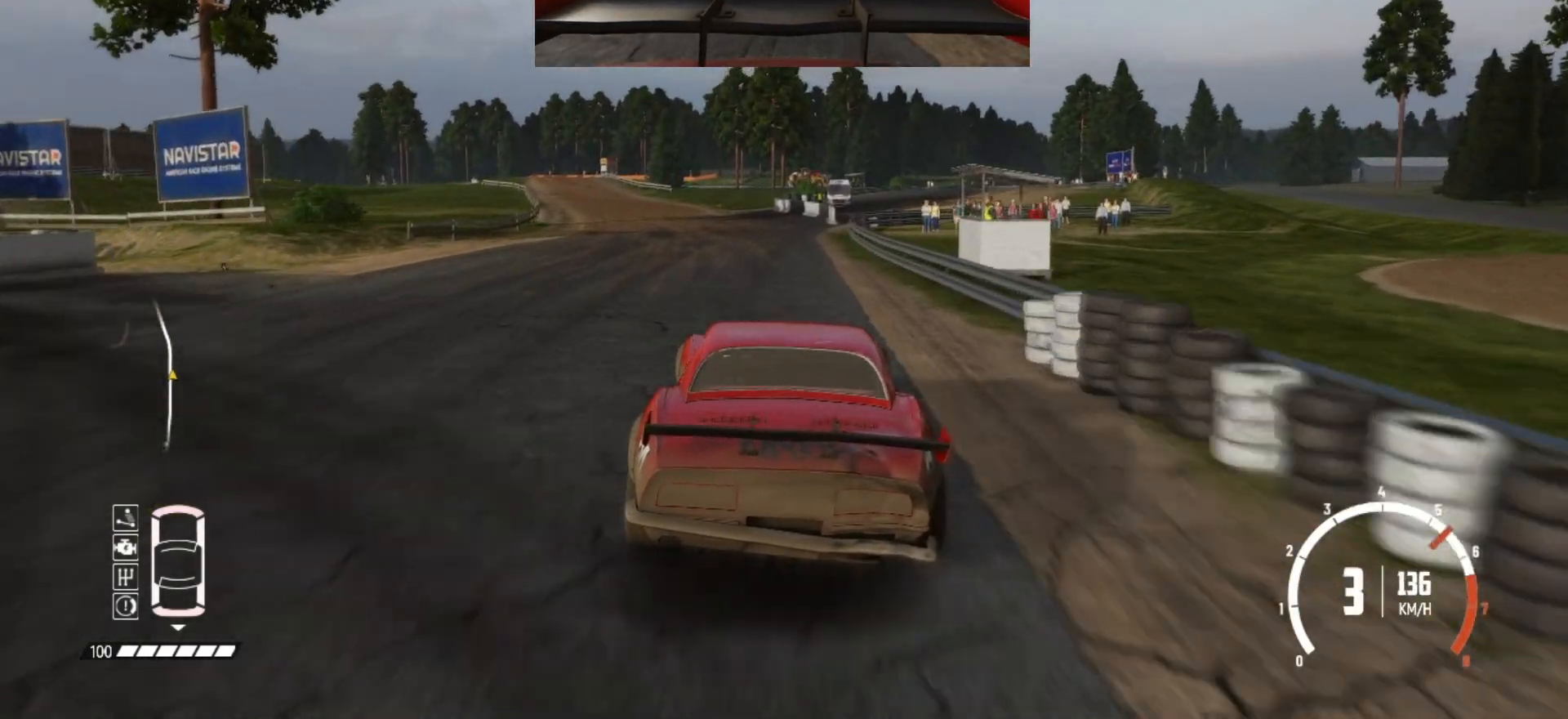
Gameplay with a controller (Xbox layout); each line is a JSON object with the inputs held at the frame after it. "events" lists button and stick changes between this image and that frame as [ms after this image, input, new state], when the widget could be followed in between. Not read: right_stick.
{"buttons": ["R2"], "left_stick": "left", "events": []}
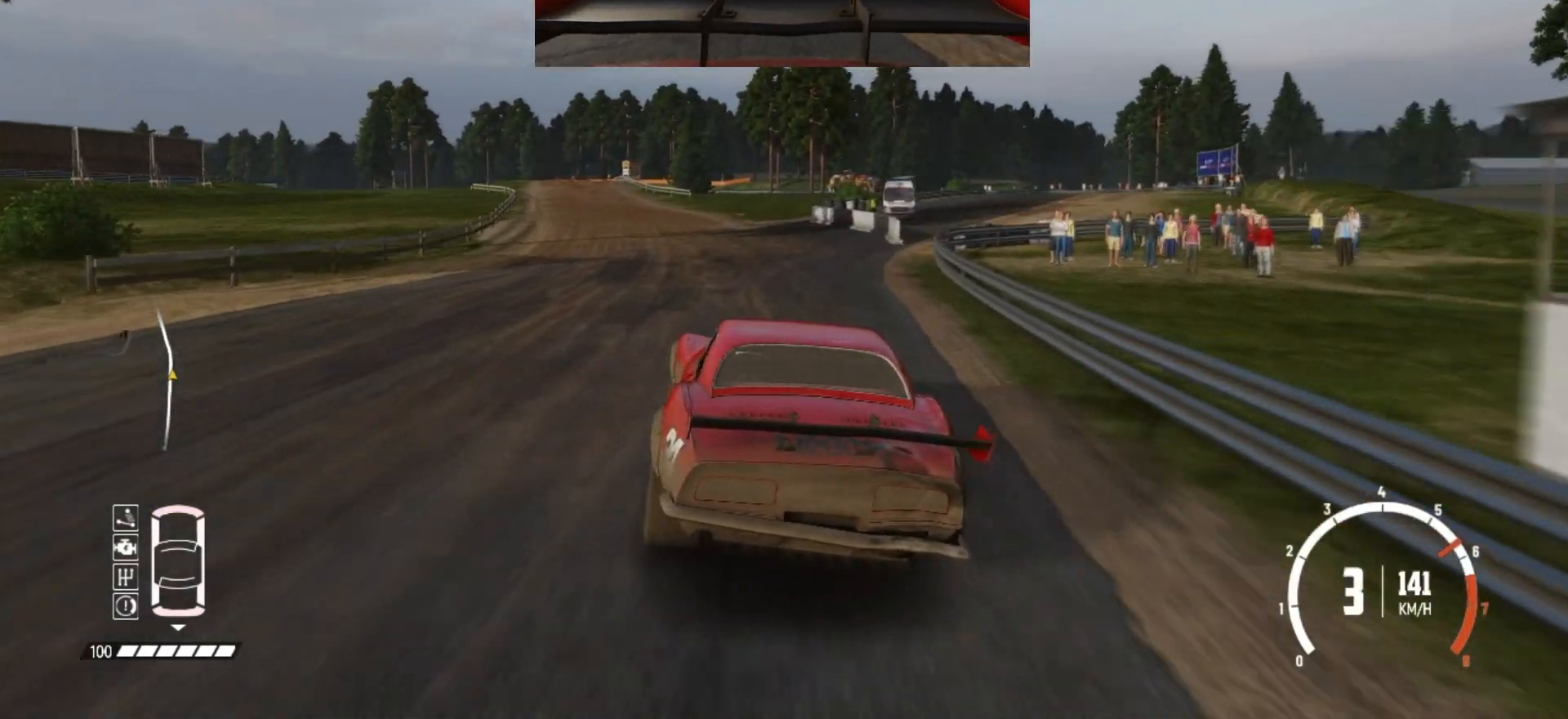
{"buttons": ["R2"], "left_stick": "center", "events": [[117, "left_stick", "center"], [283, "left_stick", "left"], [383, "left_stick", "center"]]}
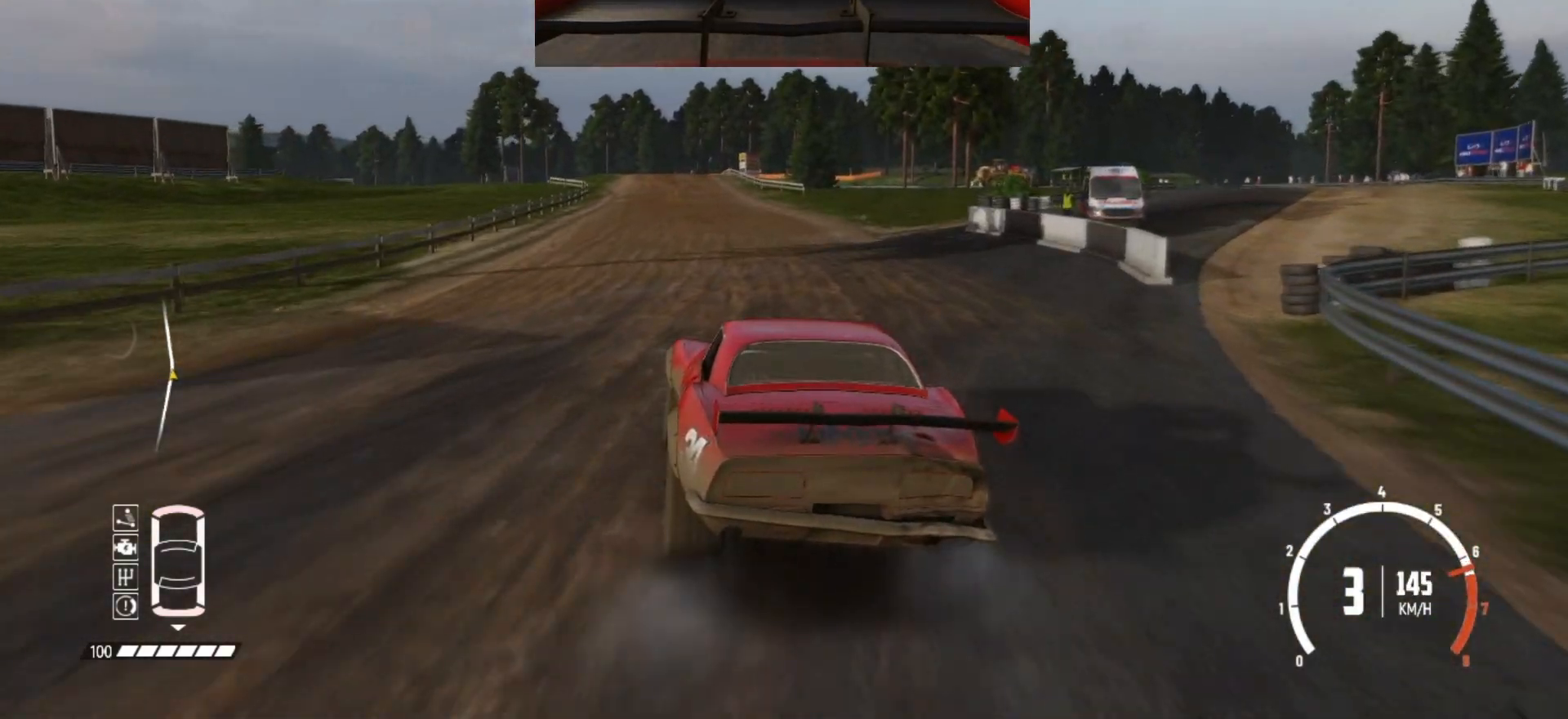
{"buttons": ["R2"], "left_stick": "center", "events": [[117, "left_stick", "left"], [283, "left_stick", "center"]]}
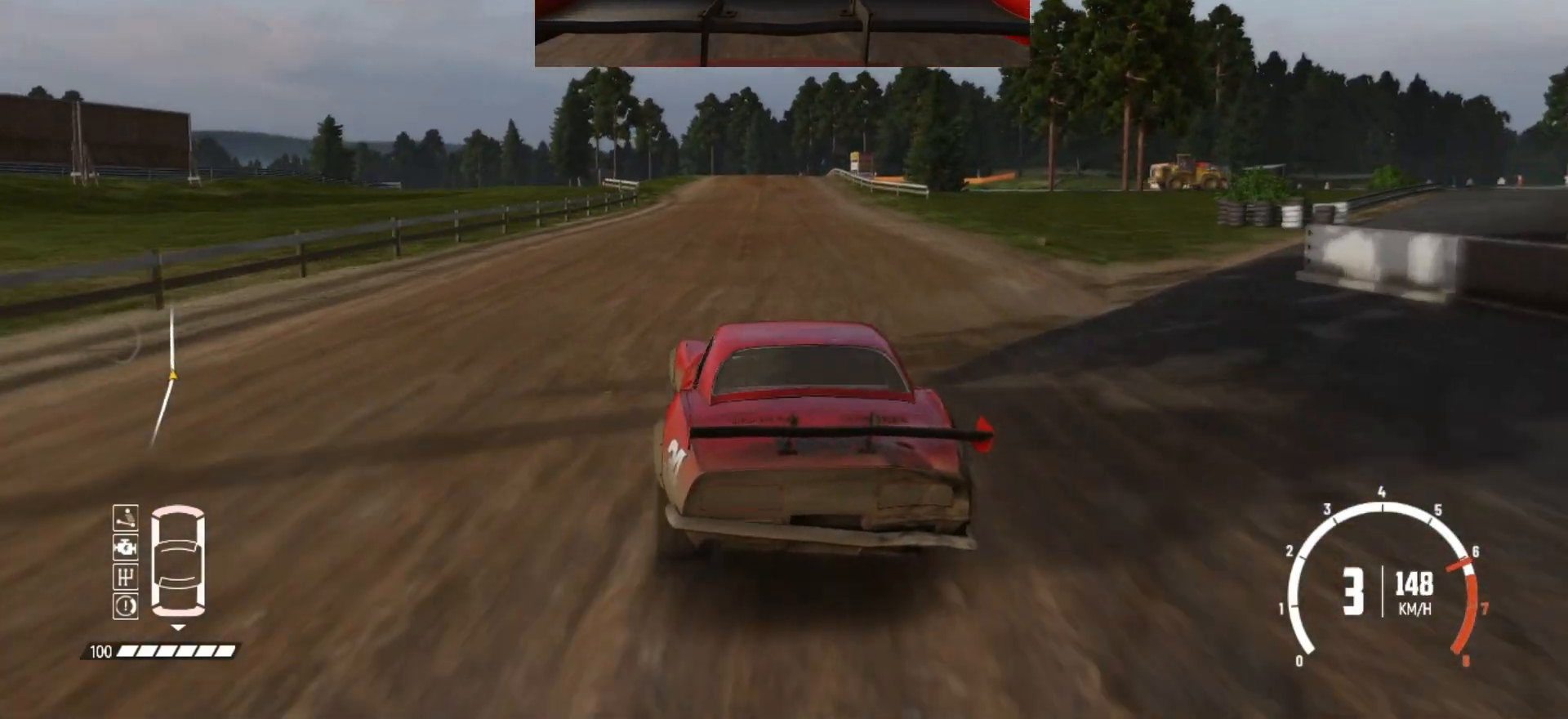
{"buttons": ["R2"], "left_stick": "center", "events": [[33, "left_stick", "right"], [133, "left_stick", "center"]]}
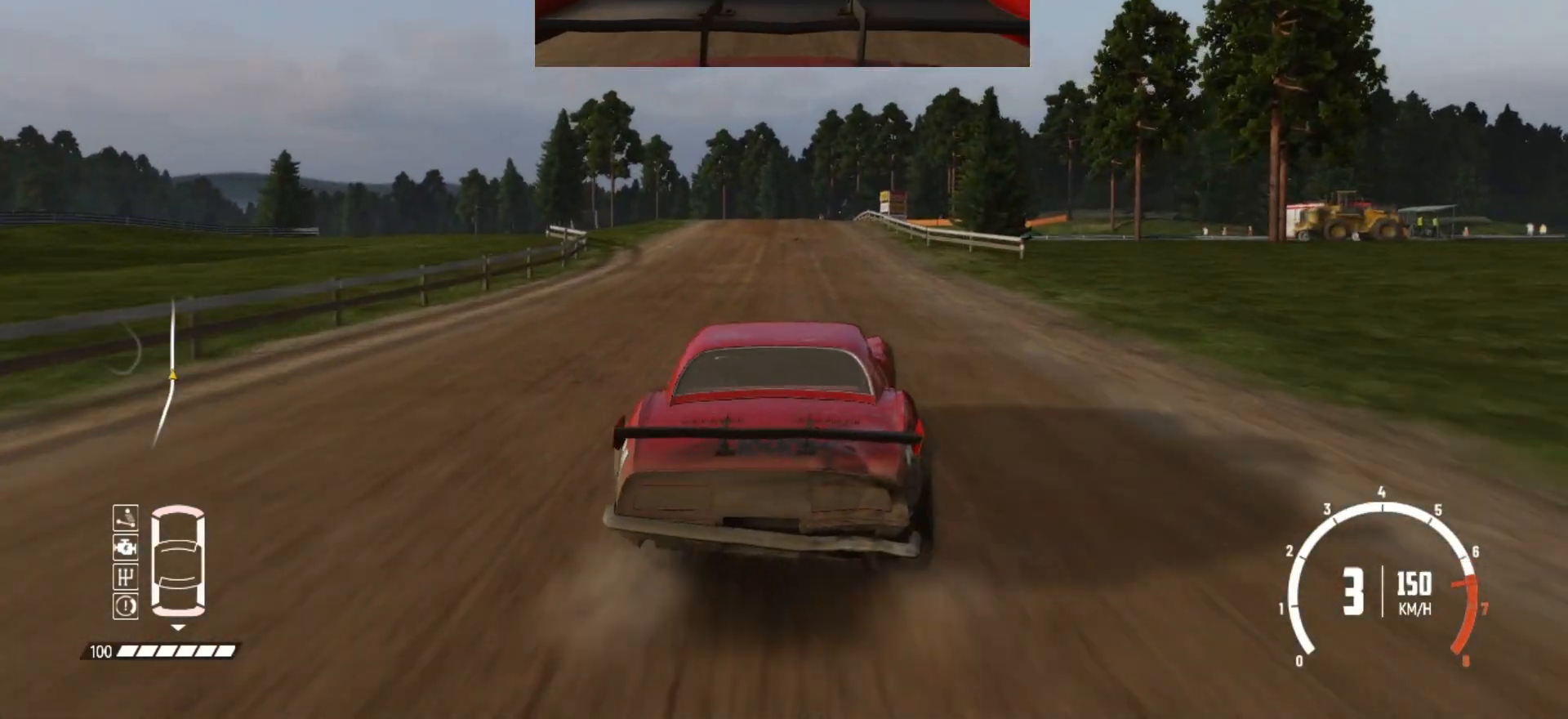
{"buttons": ["R2"], "left_stick": "left", "events": [[183, "left_stick", "left"], [383, "left_stick", "center"], [433, "left_stick", "left"]]}
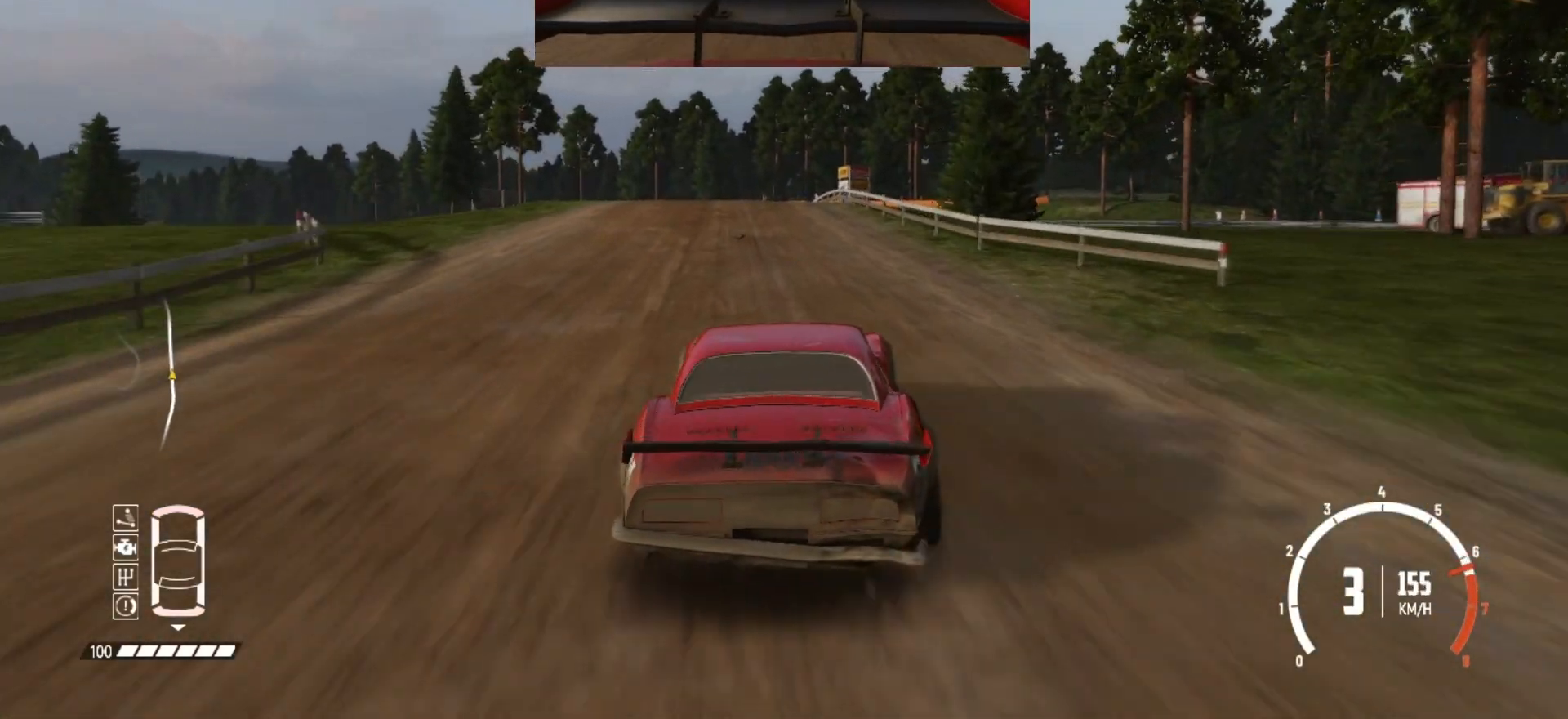
{"buttons": ["L2"], "left_stick": "left", "events": [[117, "left_stick", "center"], [217, "L2", "down"], [233, "R2", "up"], [383, "left_stick", "left"]]}
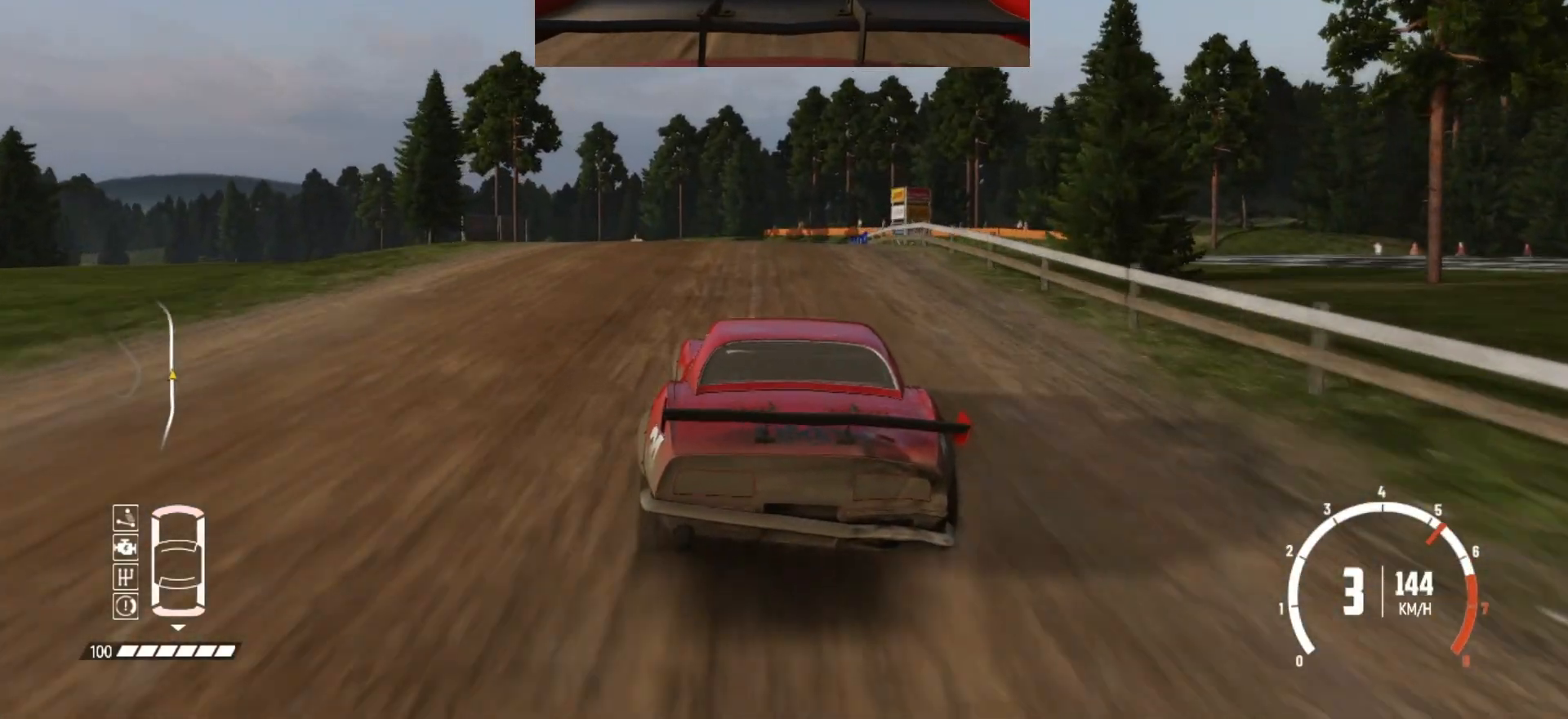
{"buttons": ["L2"], "left_stick": "left", "events": [[283, "L2", "up"], [483, "L2", "down"]]}
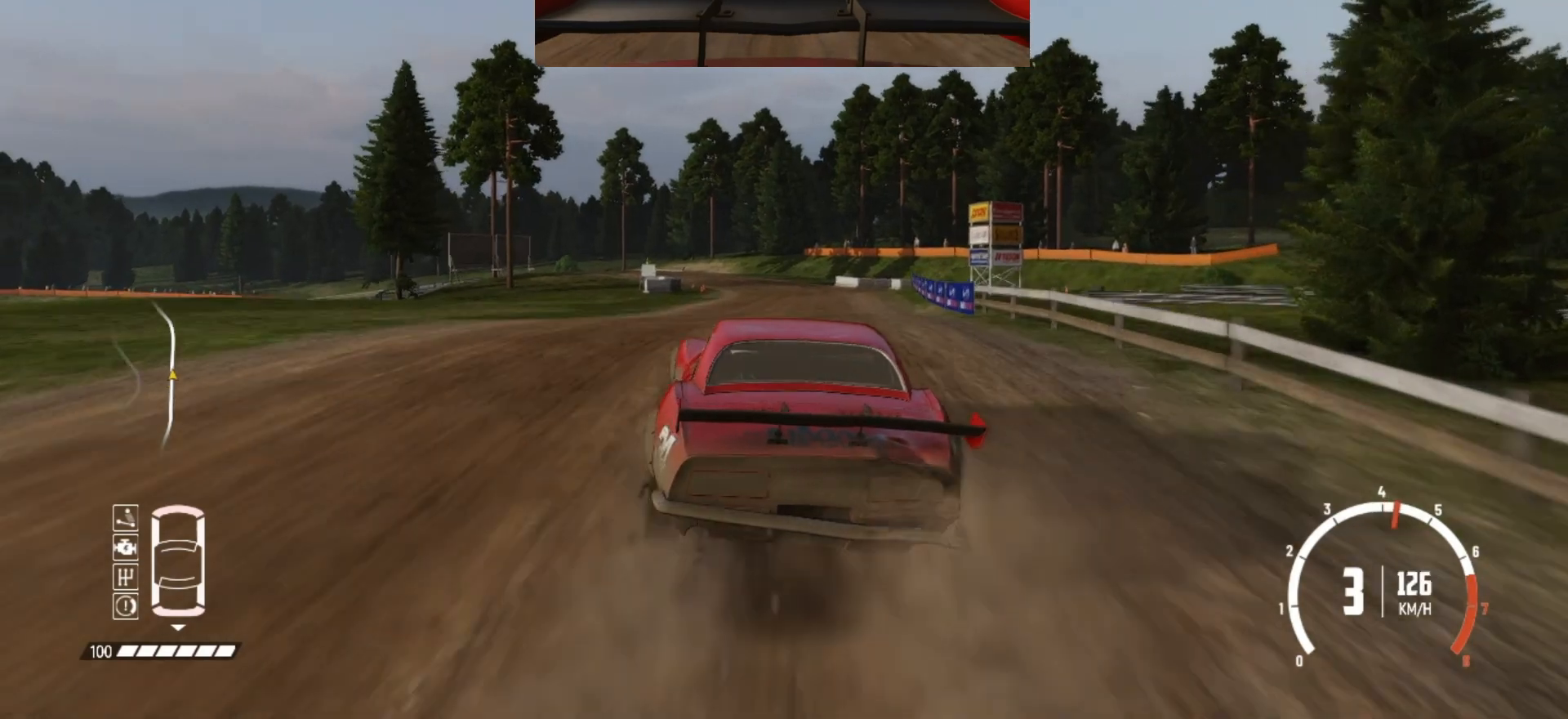
{"buttons": [], "left_stick": "right", "events": [[83, "L2", "up"], [217, "left_stick", "center"], [283, "left_stick", "right"]]}
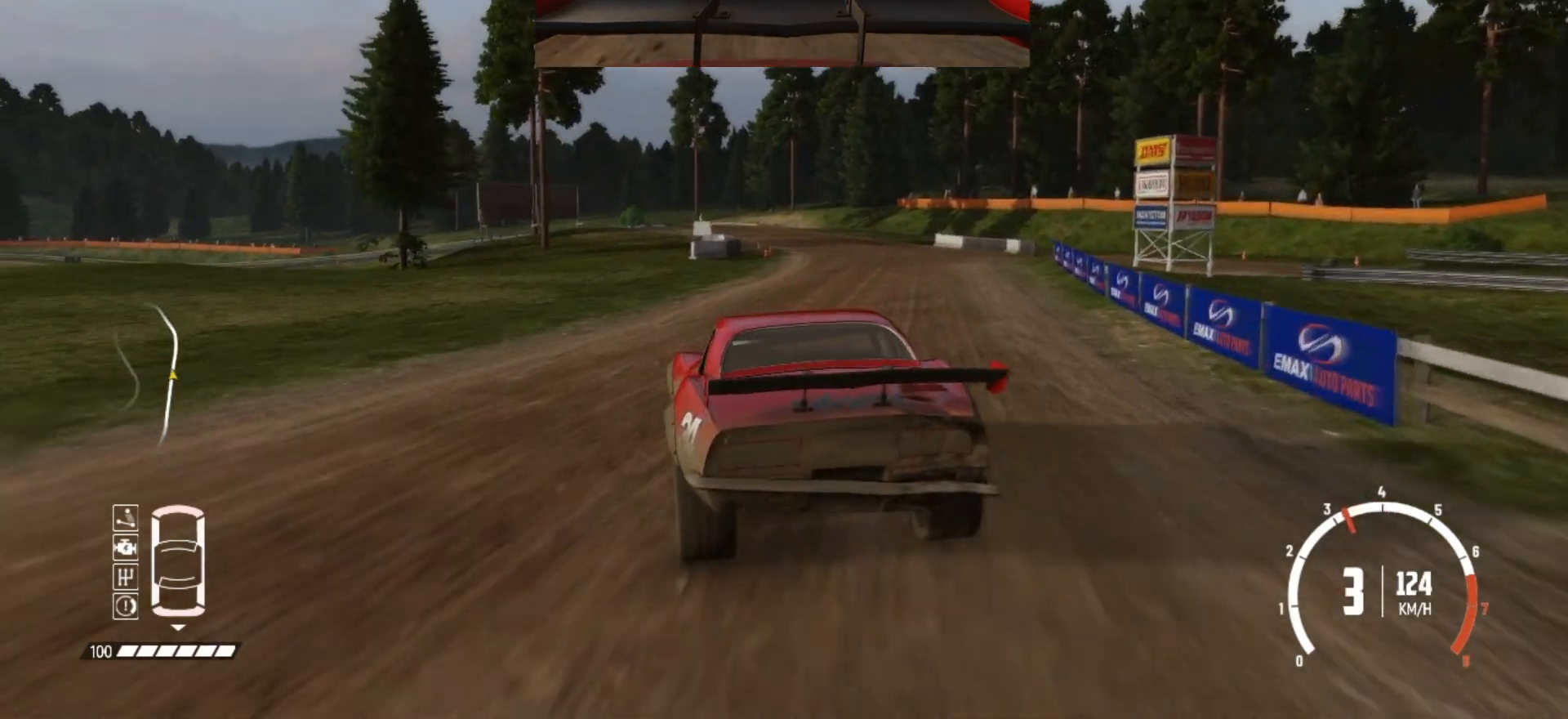
{"buttons": ["R2"], "left_stick": "center", "events": [[33, "R2", "down"], [133, "R2", "up"], [183, "R2", "down"], [333, "R2", "up"], [433, "R2", "down"], [433, "left_stick", "center"]]}
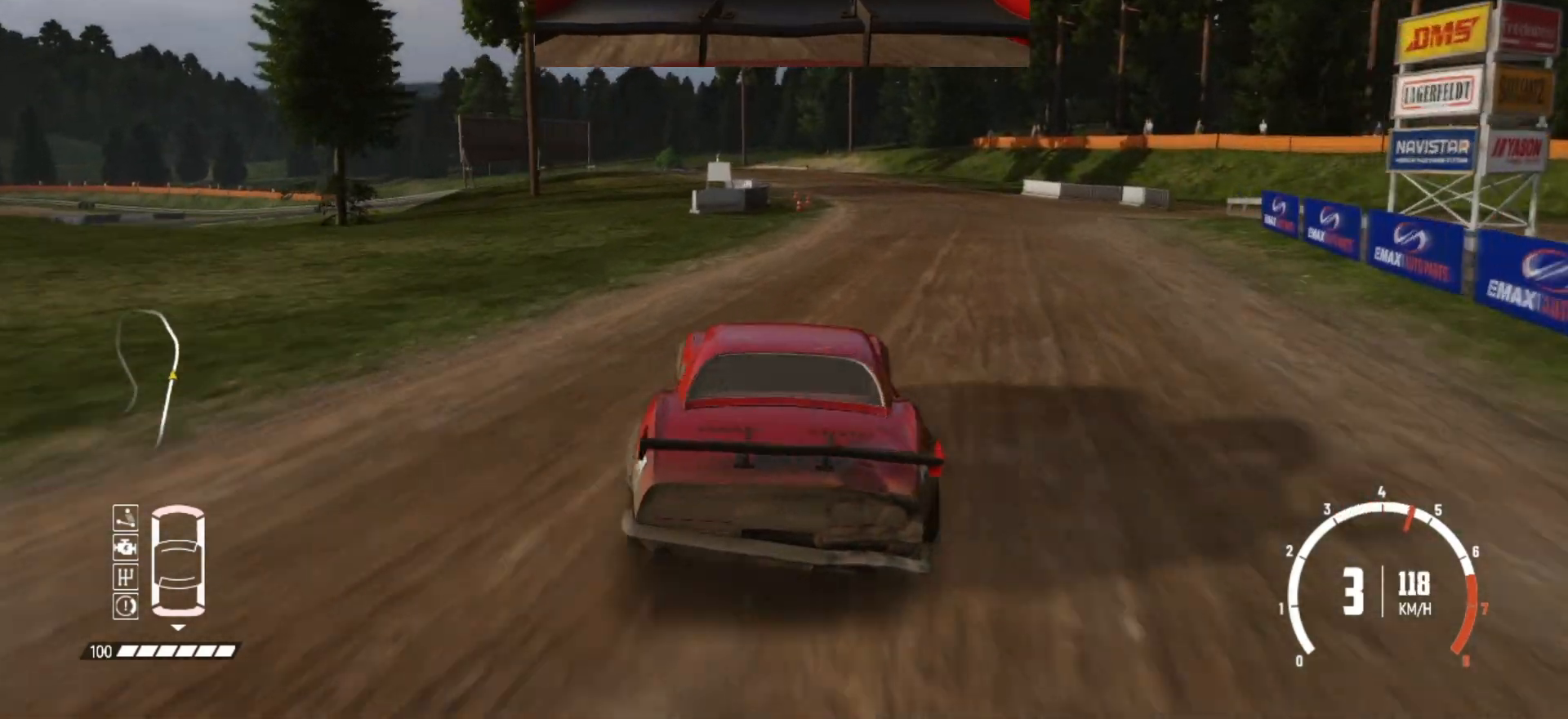
{"buttons": ["L2"], "left_stick": "left", "events": [[133, "left_stick", "right"], [233, "R2", "up"], [283, "left_stick", "left"], [367, "L2", "down"]]}
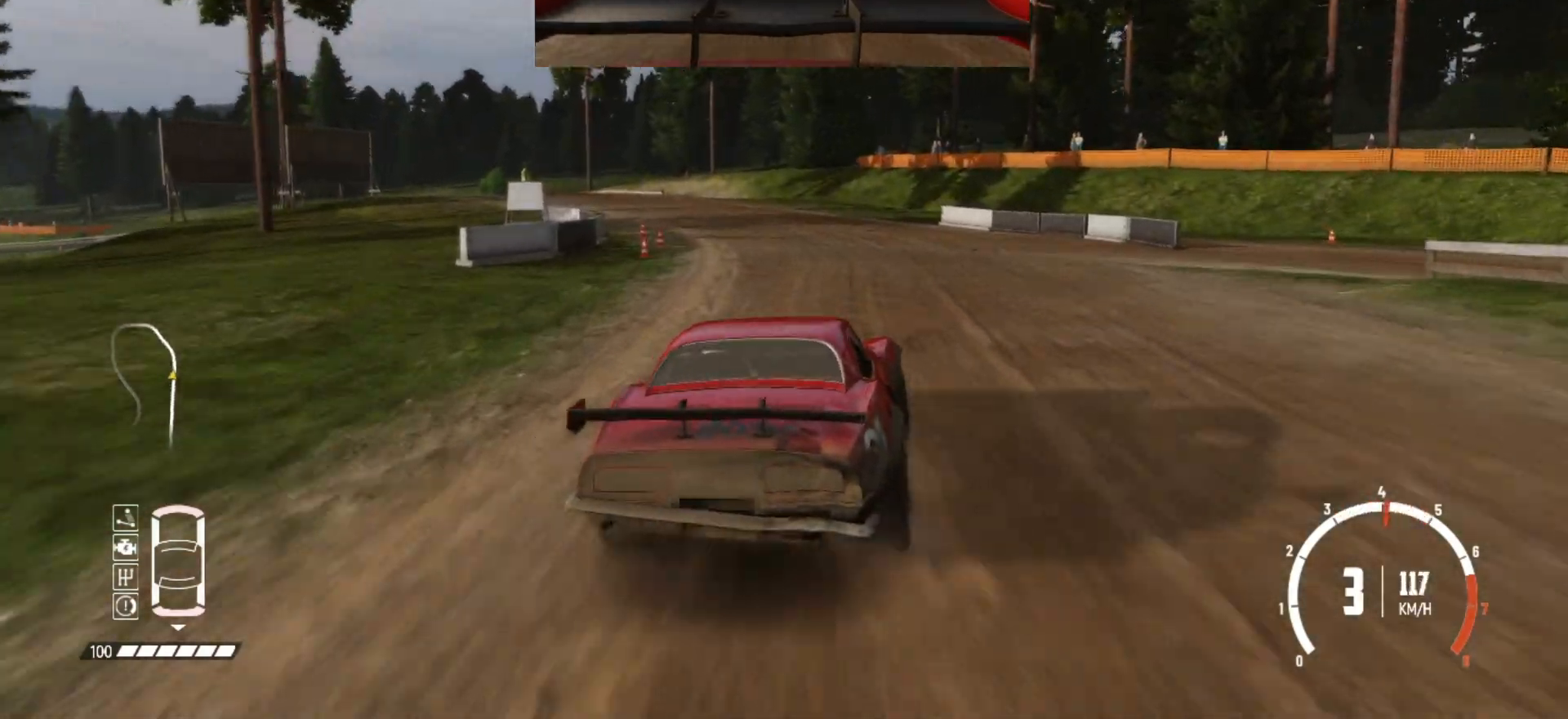
{"buttons": ["R2"], "left_stick": "left", "events": [[33, "L2", "up"], [117, "L2", "down"], [233, "L2", "up"], [317, "R2", "down"]]}
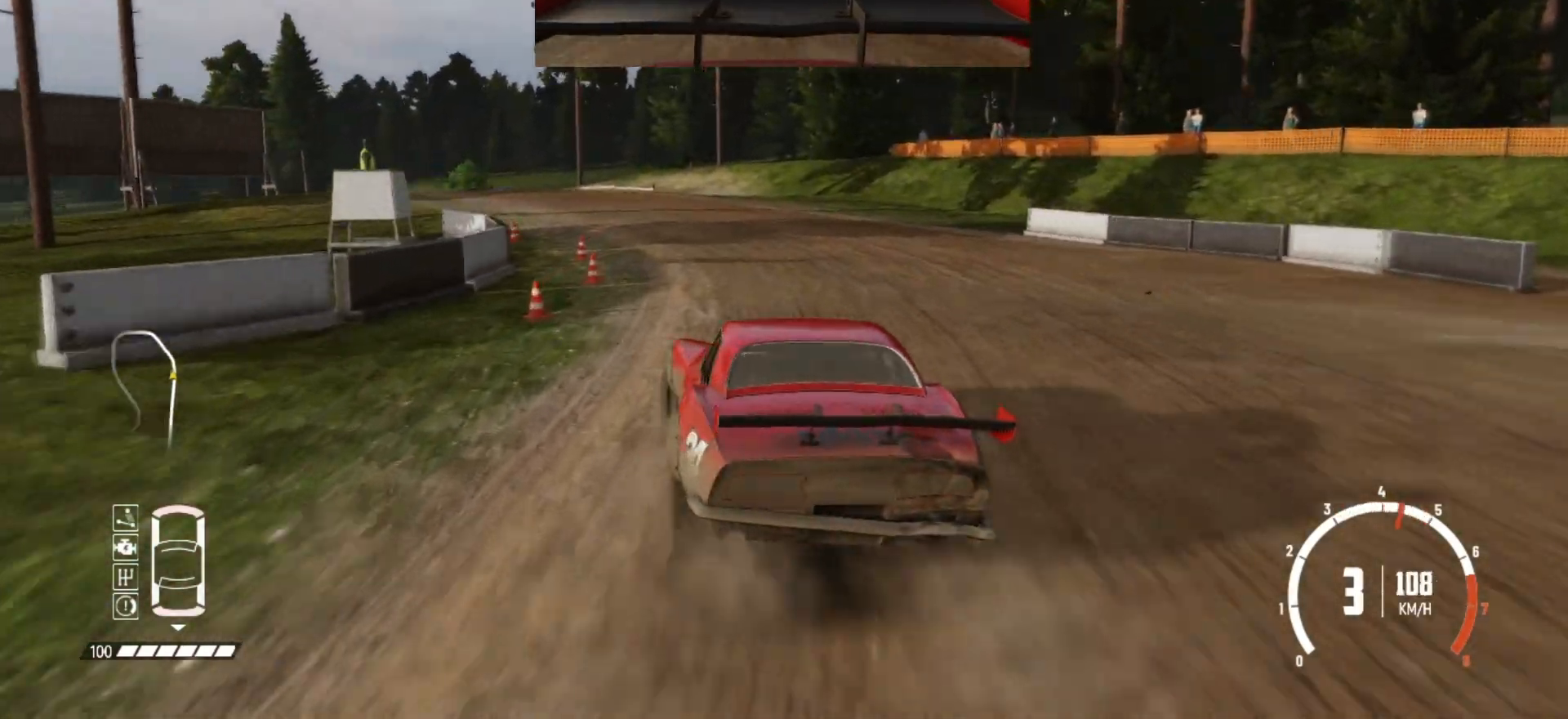
{"buttons": ["R2"], "left_stick": "center", "events": [[33, "left_stick", "center"]]}
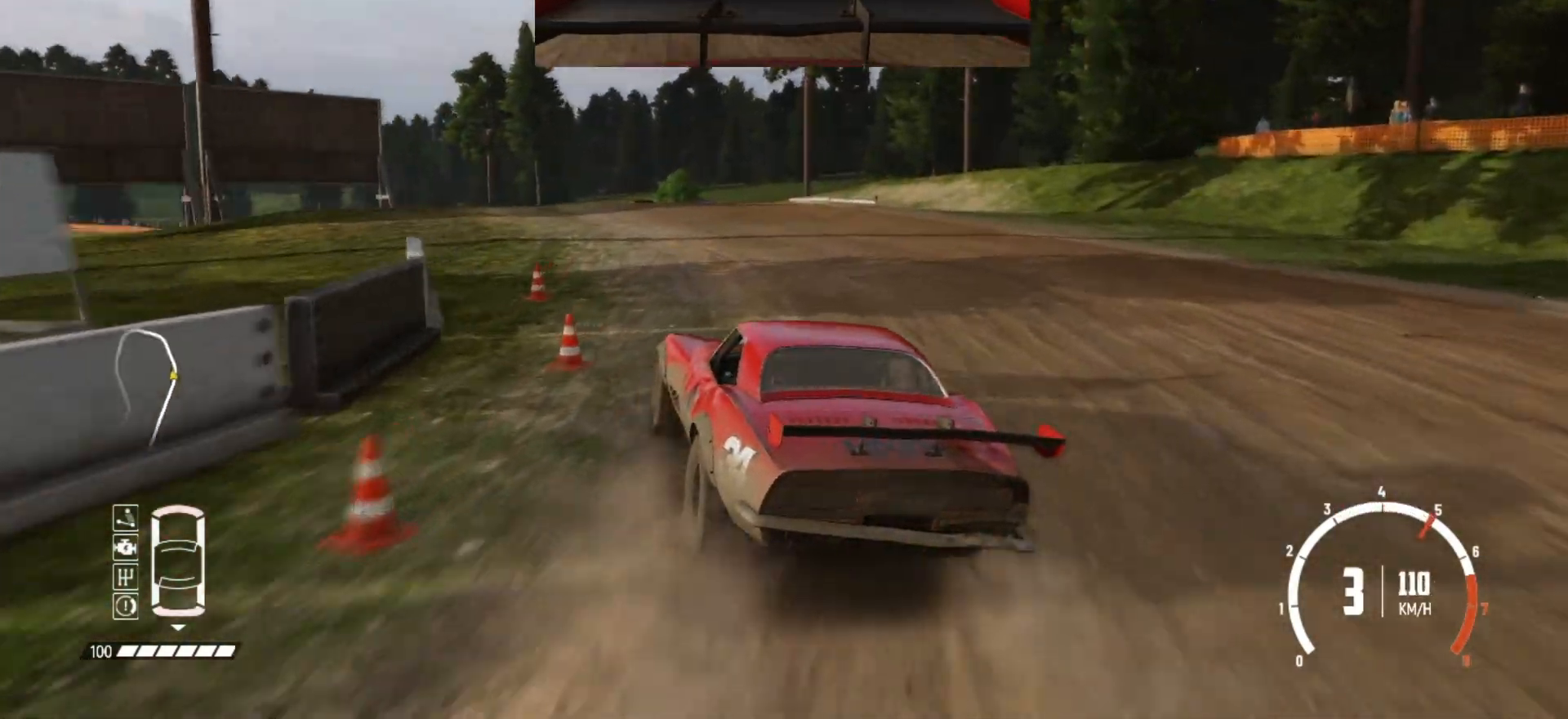
{"buttons": ["L2", "R2"], "left_stick": "left", "events": [[17, "left_stick", "down-left"], [117, "left_stick", "center"], [167, "left_stick", "left"], [483, "L2", "down"]]}
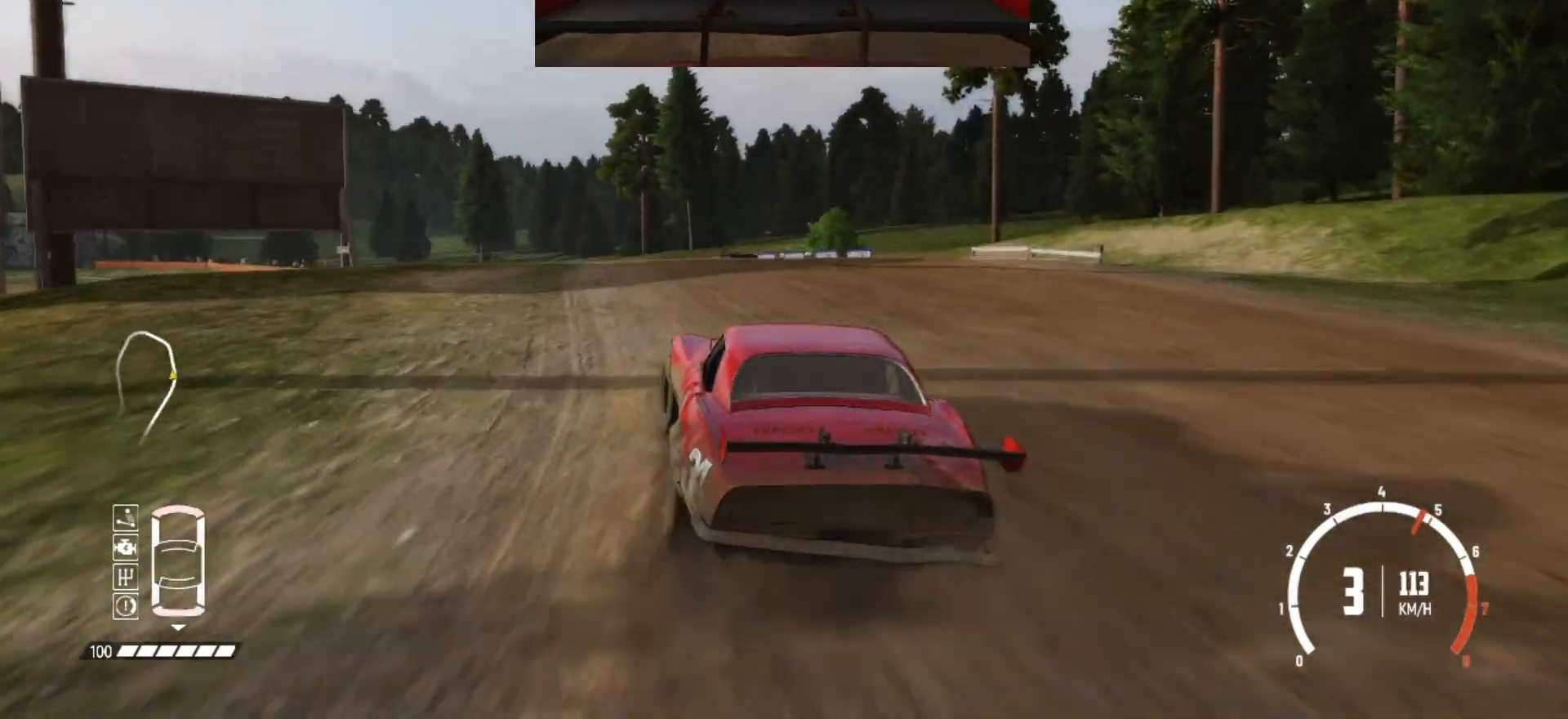
{"buttons": [], "left_stick": "left", "events": [[17, "R2", "up"], [133, "L2", "up"], [233, "L2", "down"], [333, "L2", "up"]]}
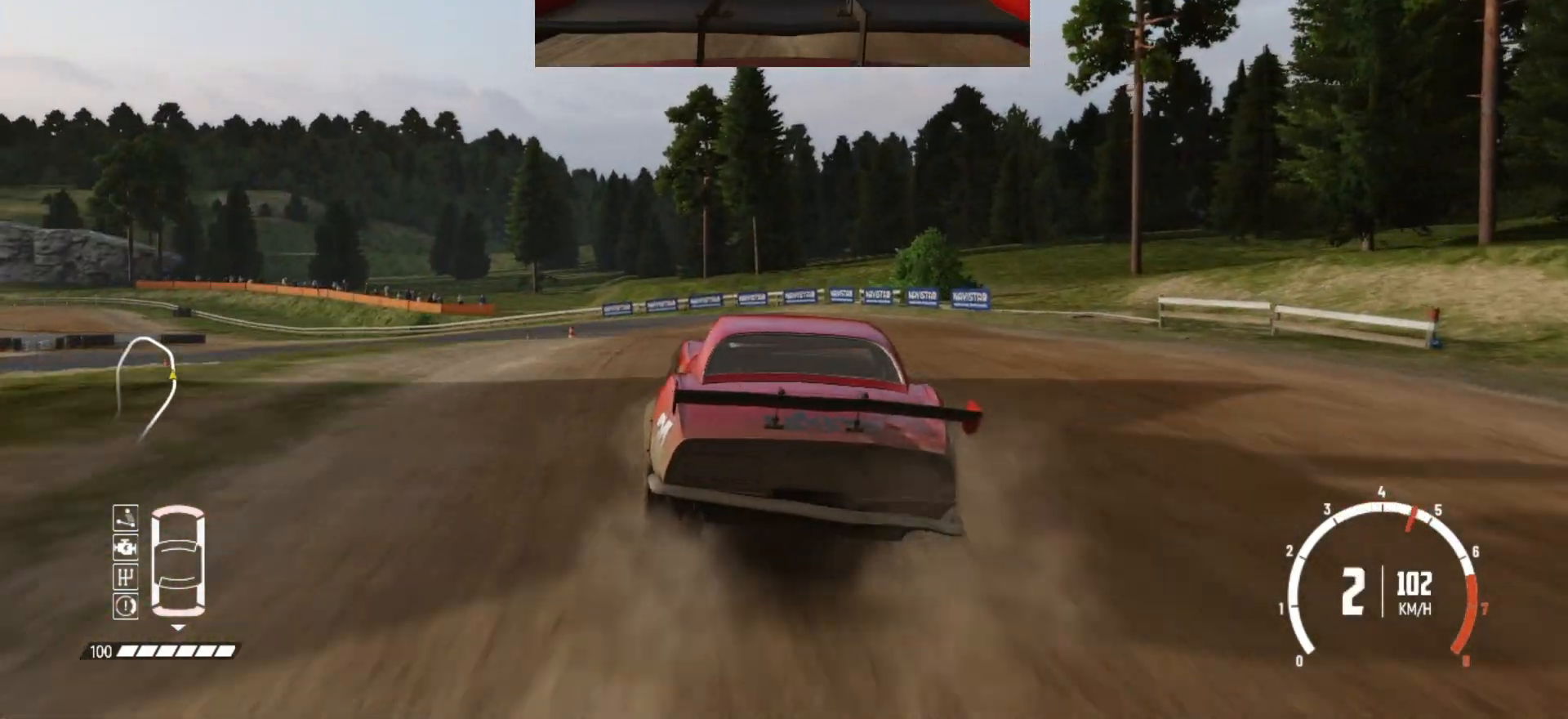
{"buttons": ["L2"], "left_stick": "left", "events": [[217, "L2", "down"], [333, "L2", "up"], [483, "L2", "down"]]}
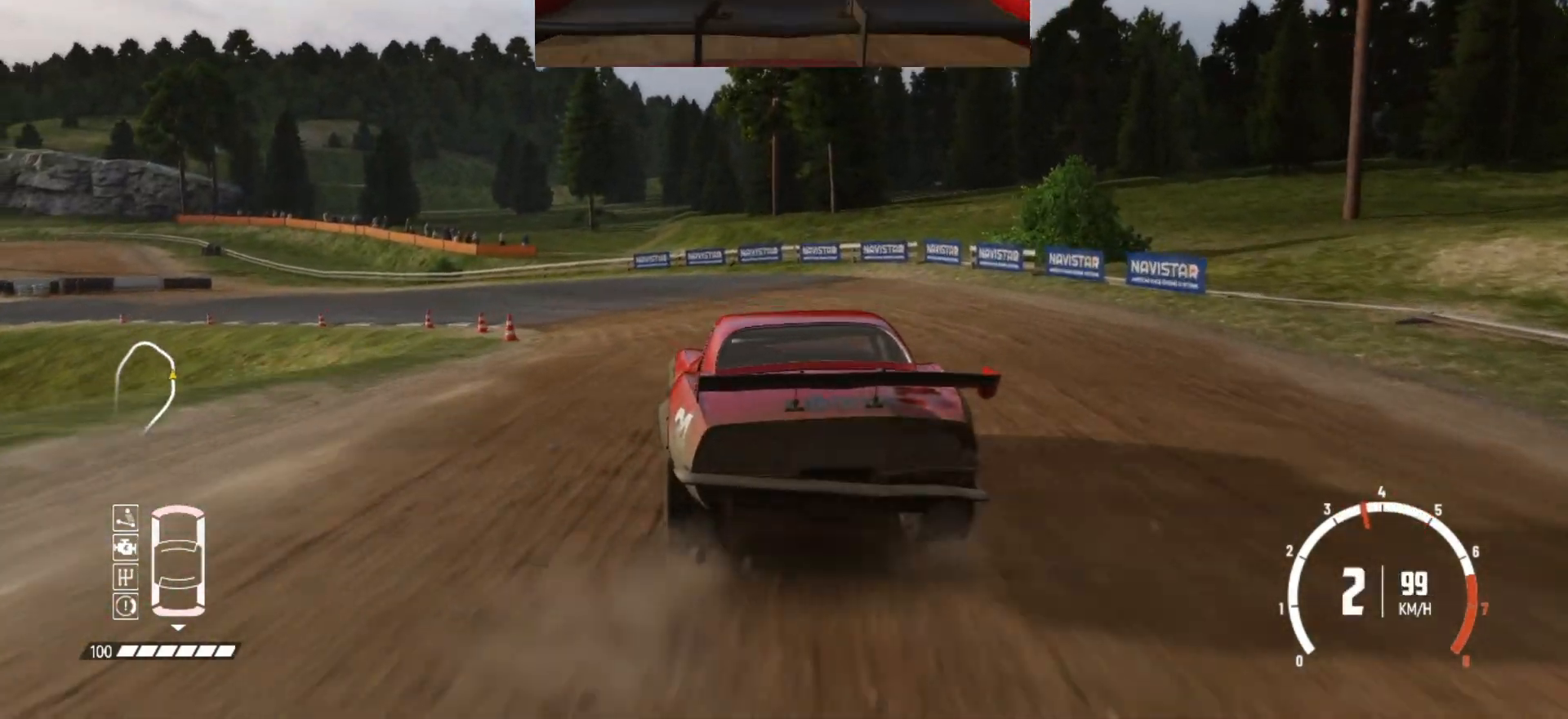
{"buttons": ["R2"], "left_stick": "left", "events": [[83, "L2", "up"], [267, "R2", "down"]]}
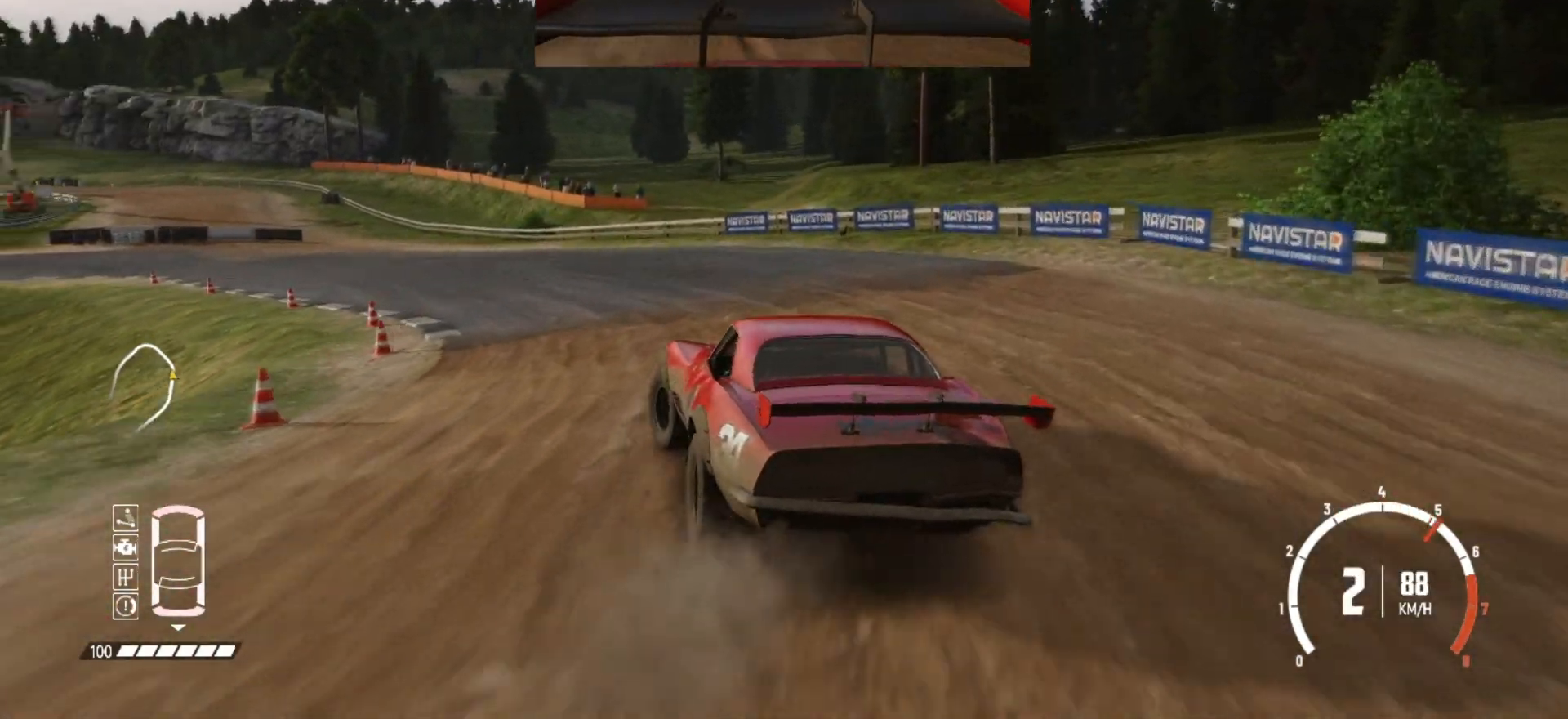
{"buttons": ["R2"], "left_stick": "left", "events": [[67, "R2", "up"], [167, "R2", "down"], [267, "R2", "up"], [333, "R2", "down"], [433, "R2", "up"], [467, "R2", "down"]]}
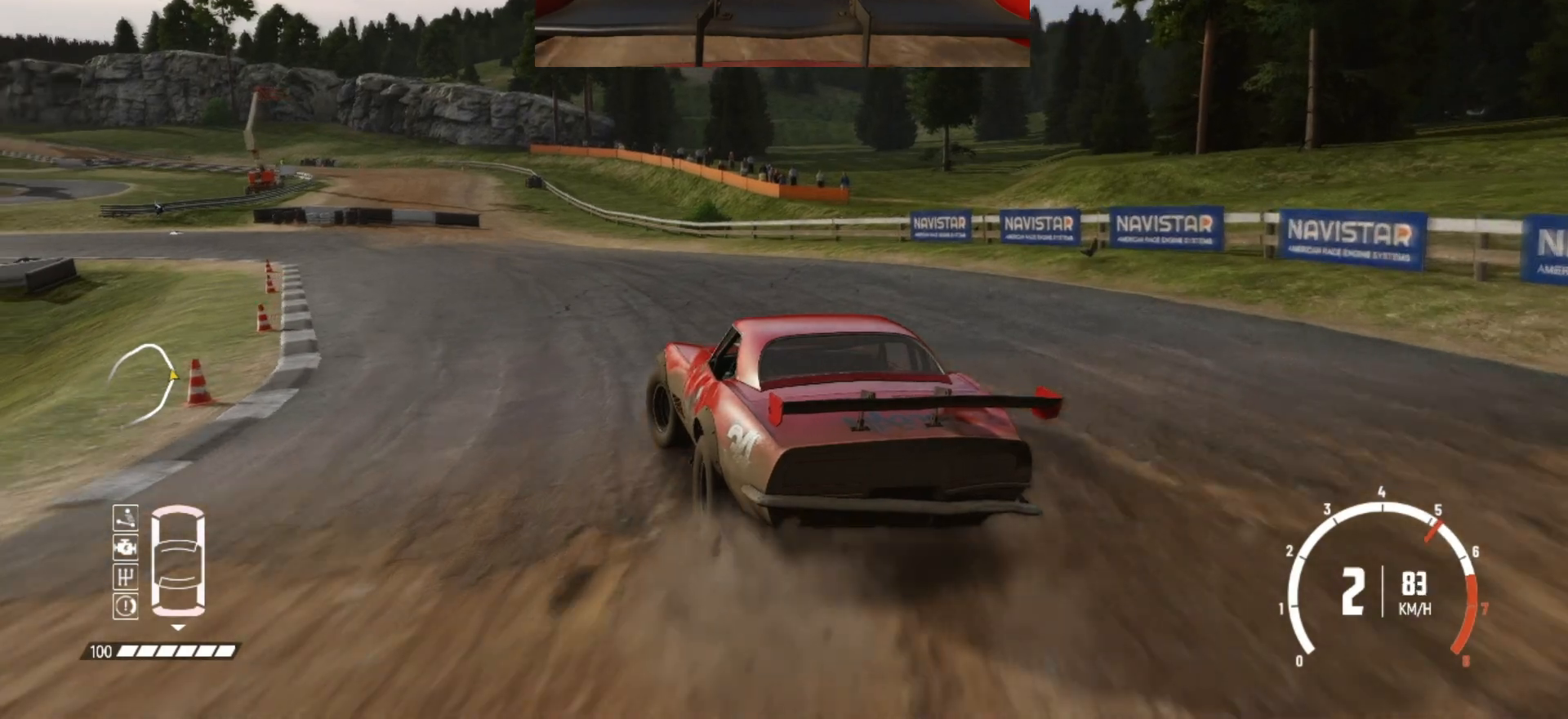
{"buttons": ["R2"], "left_stick": "left", "events": [[33, "R2", "up"], [133, "R2", "down"], [217, "R2", "up"], [233, "R2", "down"], [367, "R2", "up"], [417, "R2", "down"]]}
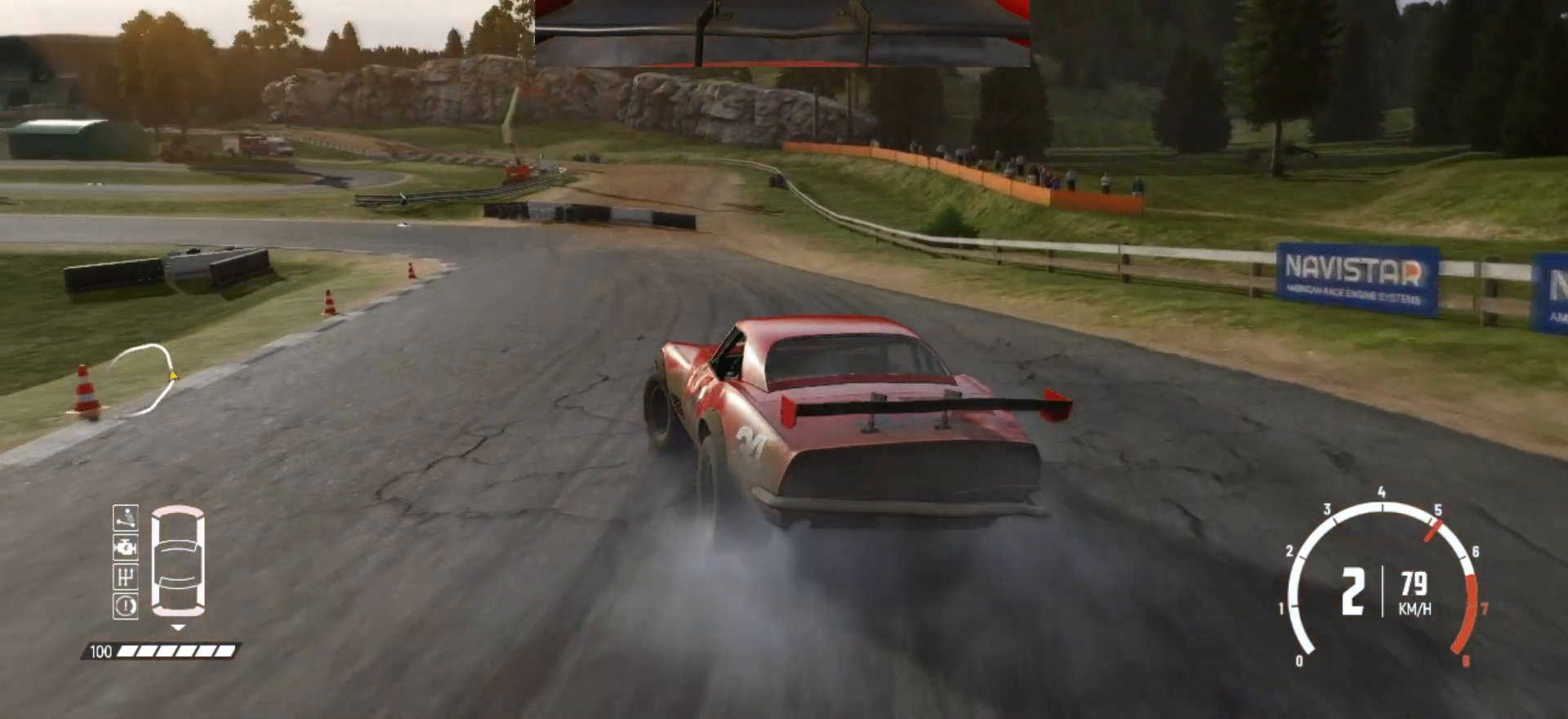
{"buttons": ["R2"], "left_stick": "center", "events": [[133, "left_stick", "center"]]}
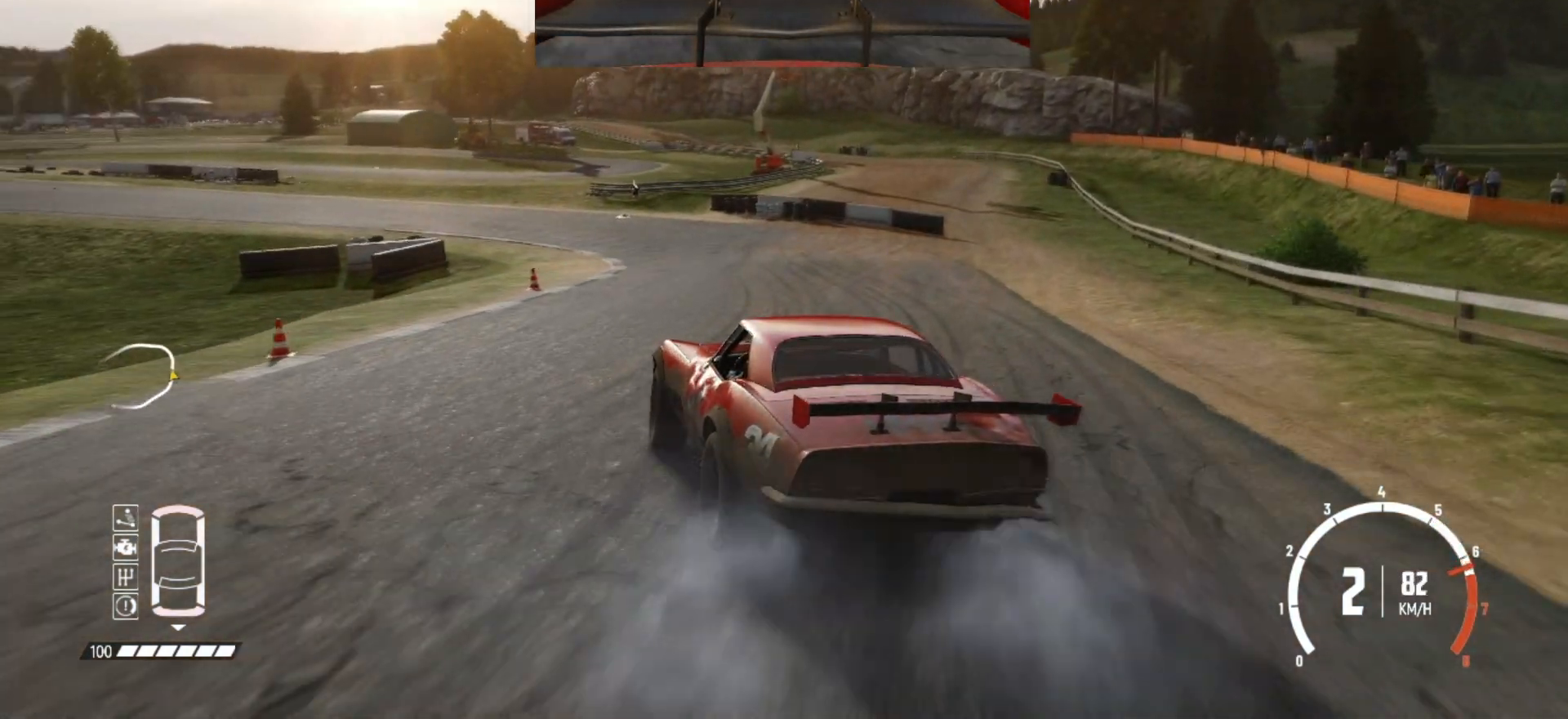
{"buttons": ["R2"], "left_stick": "center", "events": [[217, "left_stick", "right"], [383, "left_stick", "center"]]}
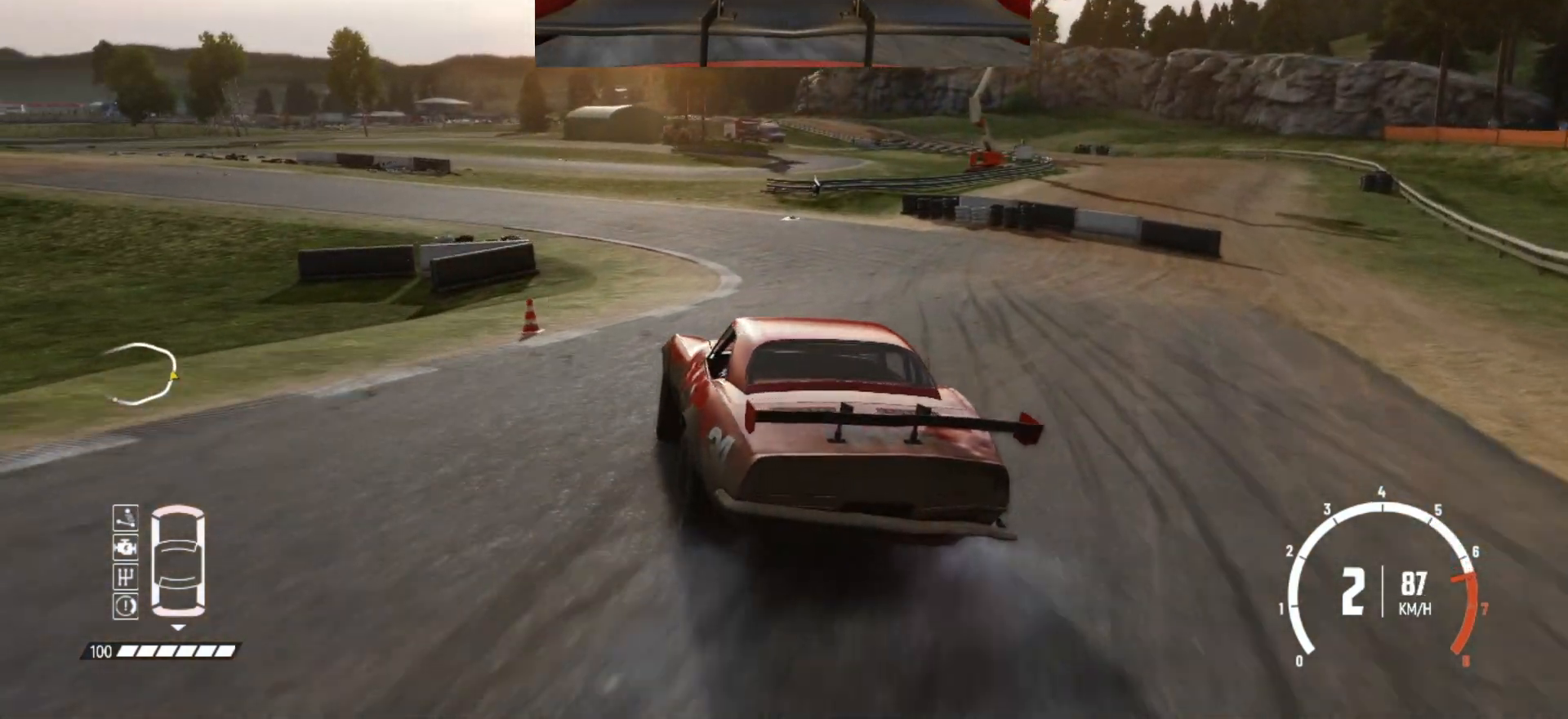
{"buttons": ["L2"], "left_stick": "left", "events": [[217, "L2", "down"], [217, "left_stick", "left"], [233, "R2", "up"]]}
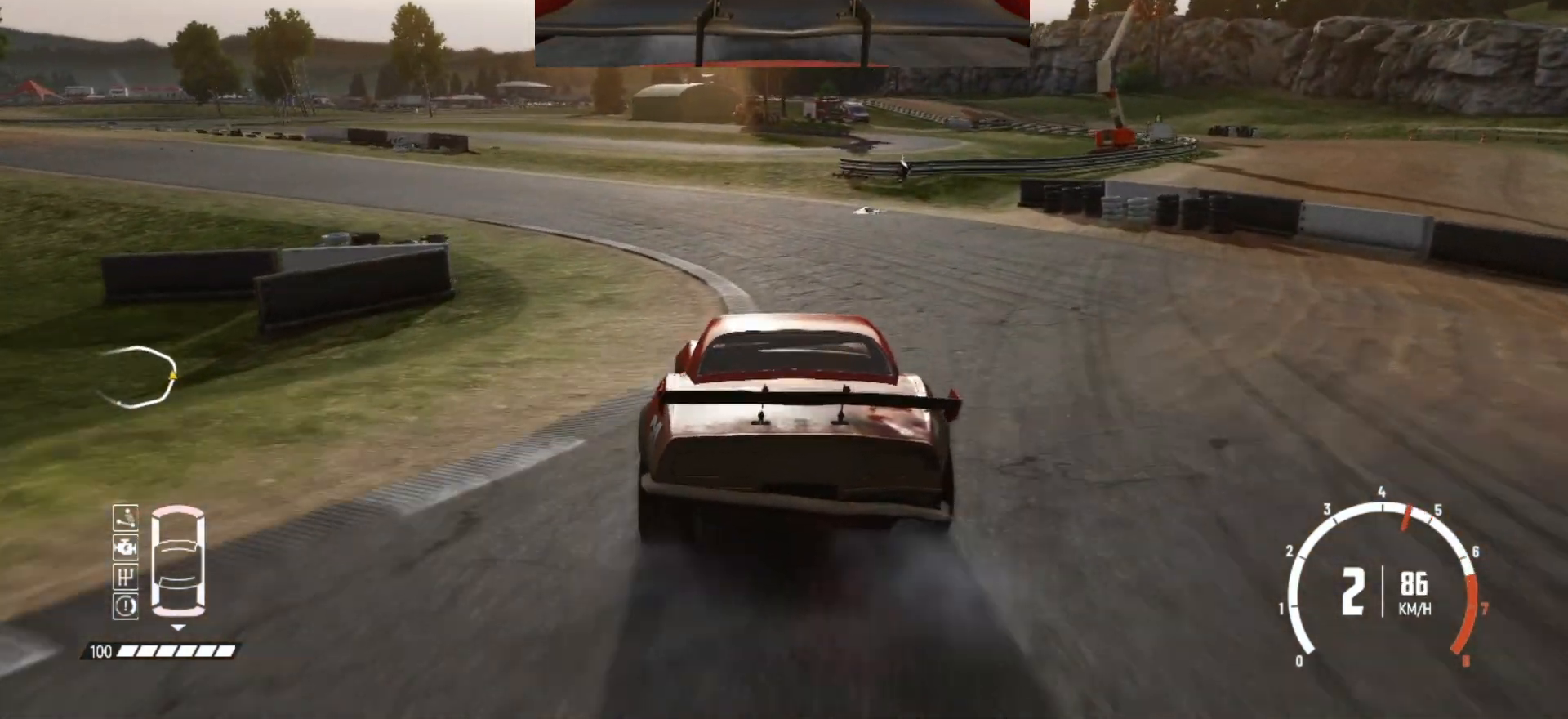
{"buttons": [], "left_stick": "left", "events": [[33, "L2", "up"], [367, "R2", "down"], [433, "R2", "up"]]}
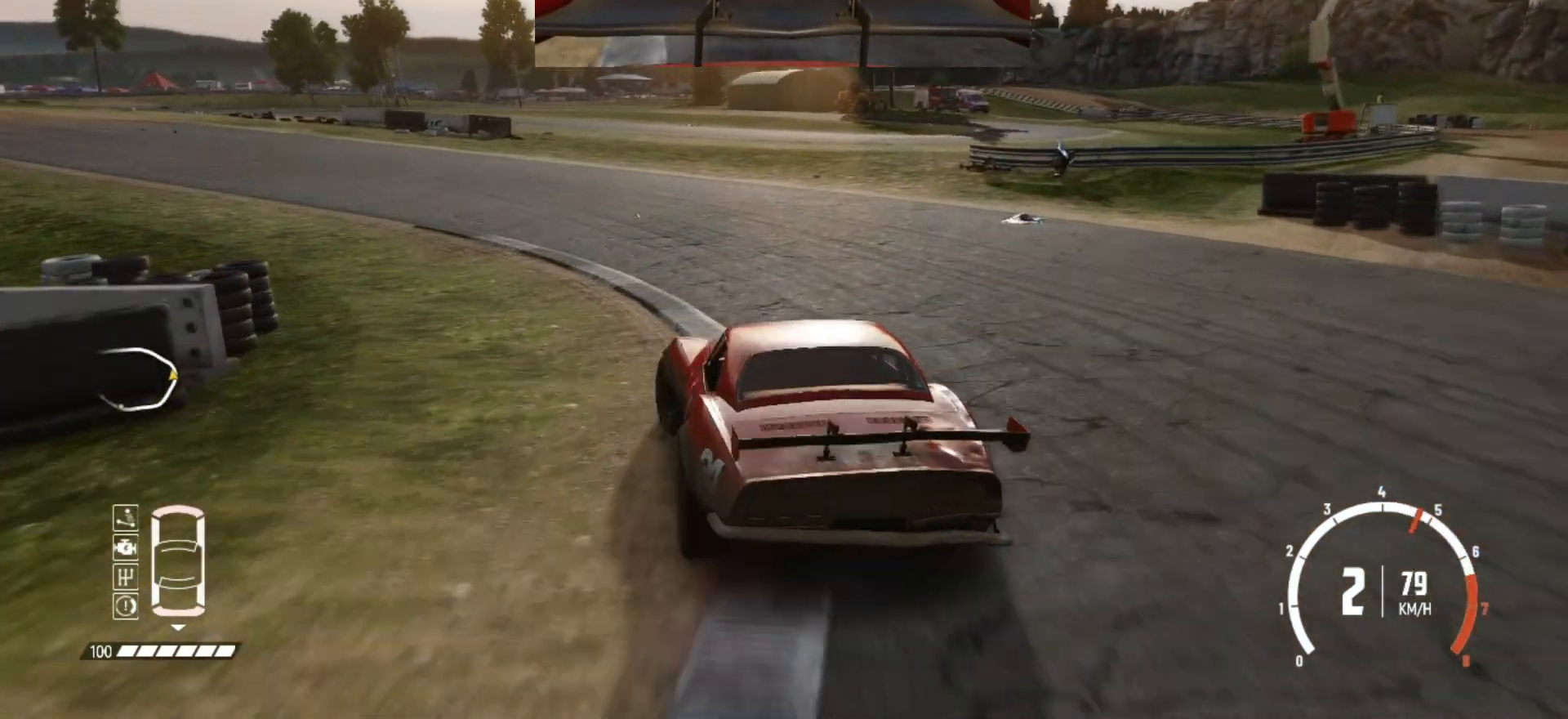
{"buttons": ["R2"], "left_stick": "left", "events": [[17, "R2", "down"], [83, "R2", "up"], [167, "R2", "down"], [283, "R2", "up"], [433, "R2", "down"]]}
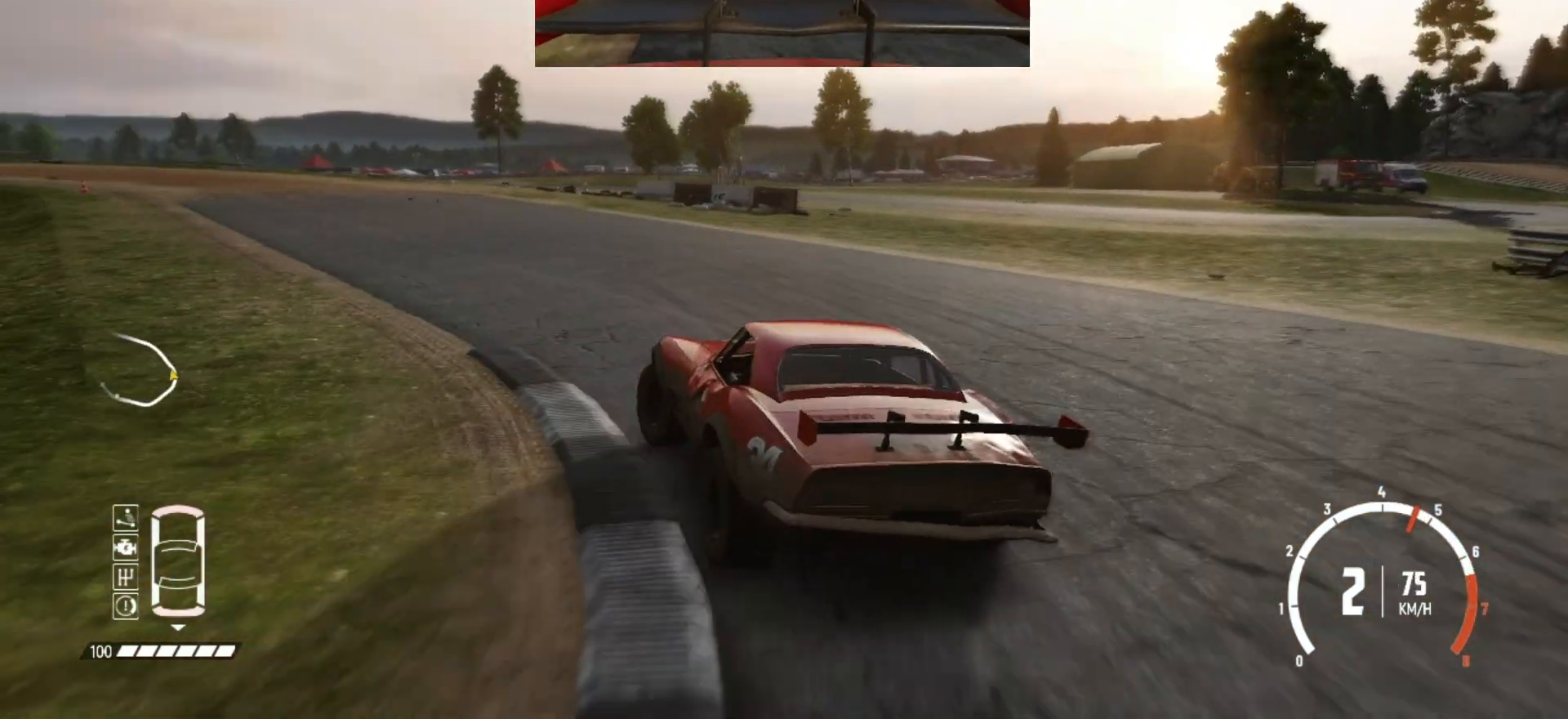
{"buttons": ["R2"], "left_stick": "center", "events": [[133, "left_stick", "center"]]}
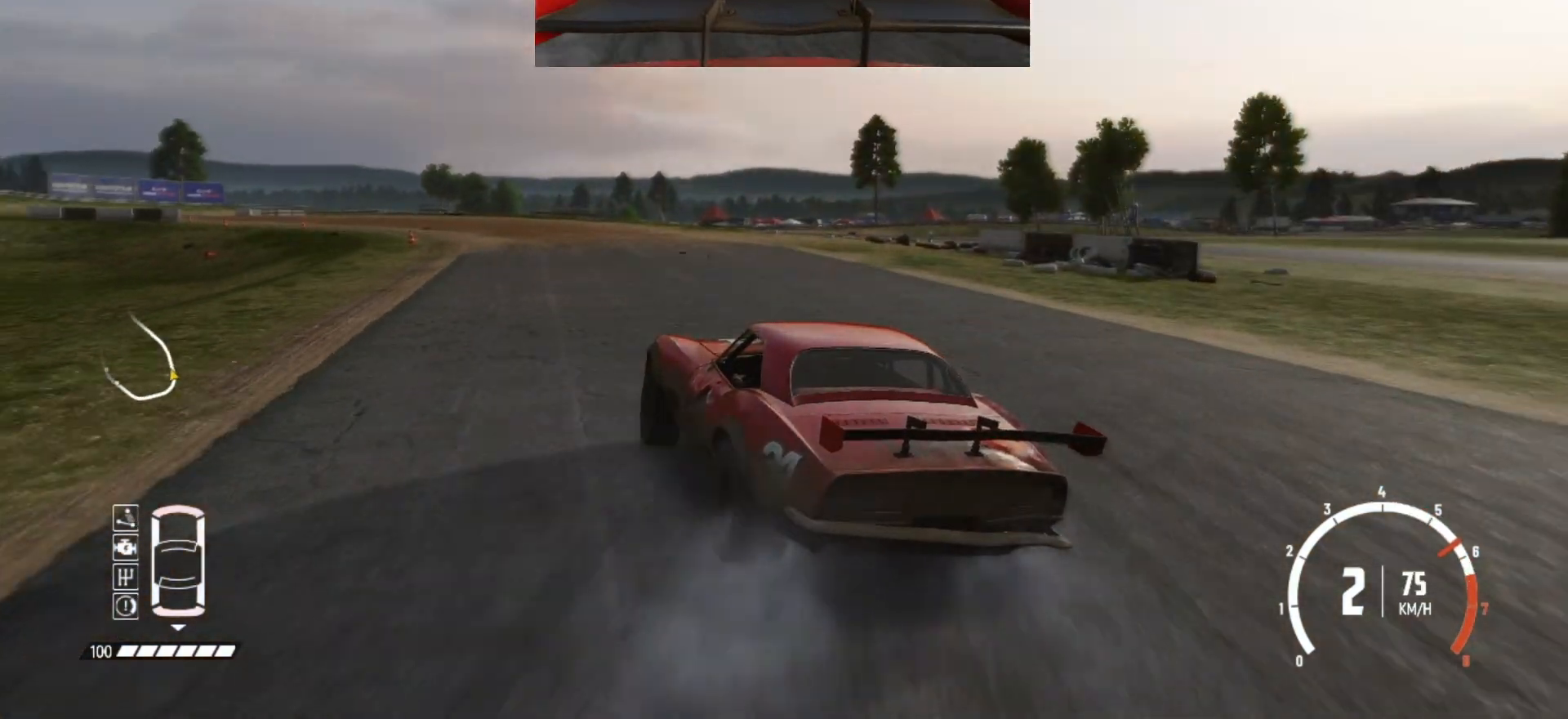
{"buttons": ["R2"], "left_stick": "center", "events": [[183, "left_stick", "right"], [367, "left_stick", "center"]]}
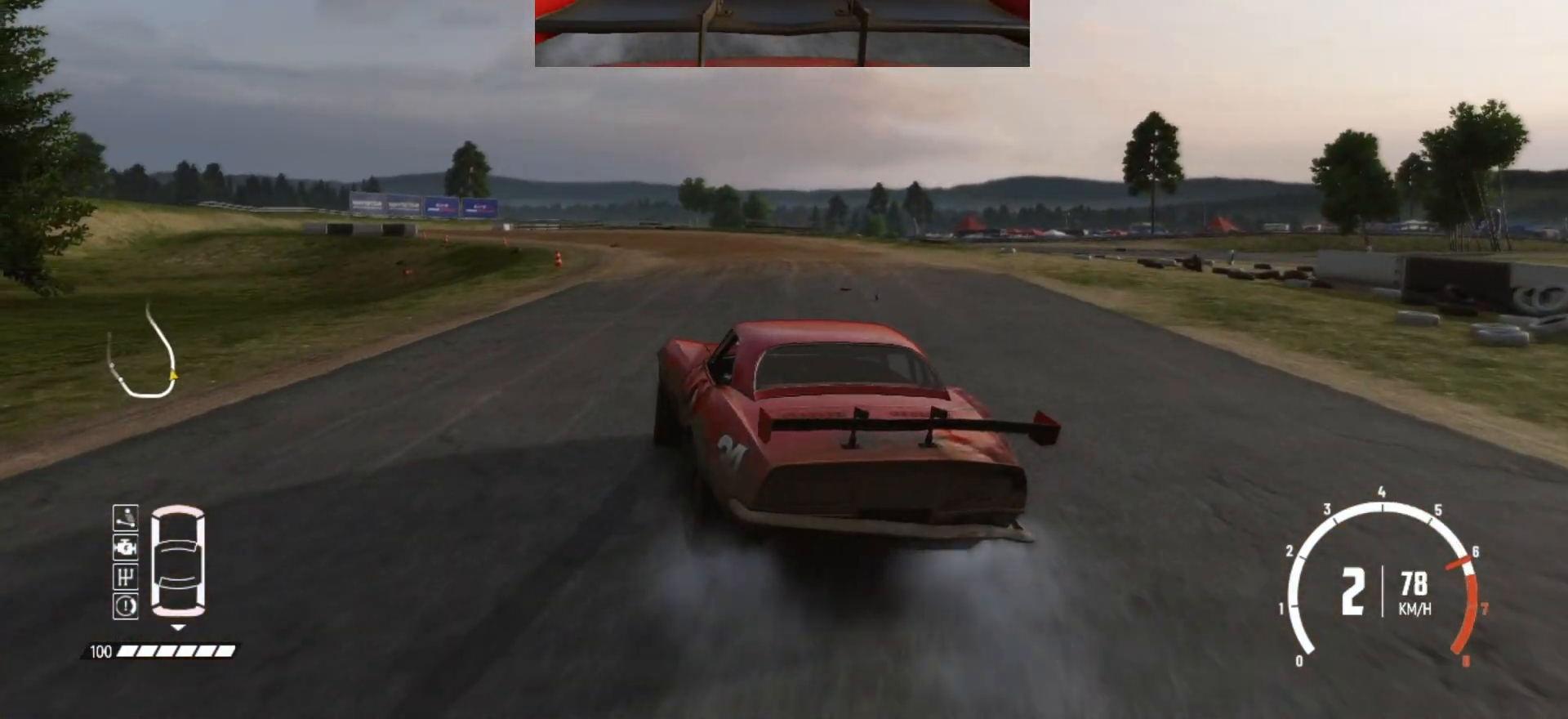
{"buttons": ["R2"], "left_stick": "right", "events": [[433, "left_stick", "right"]]}
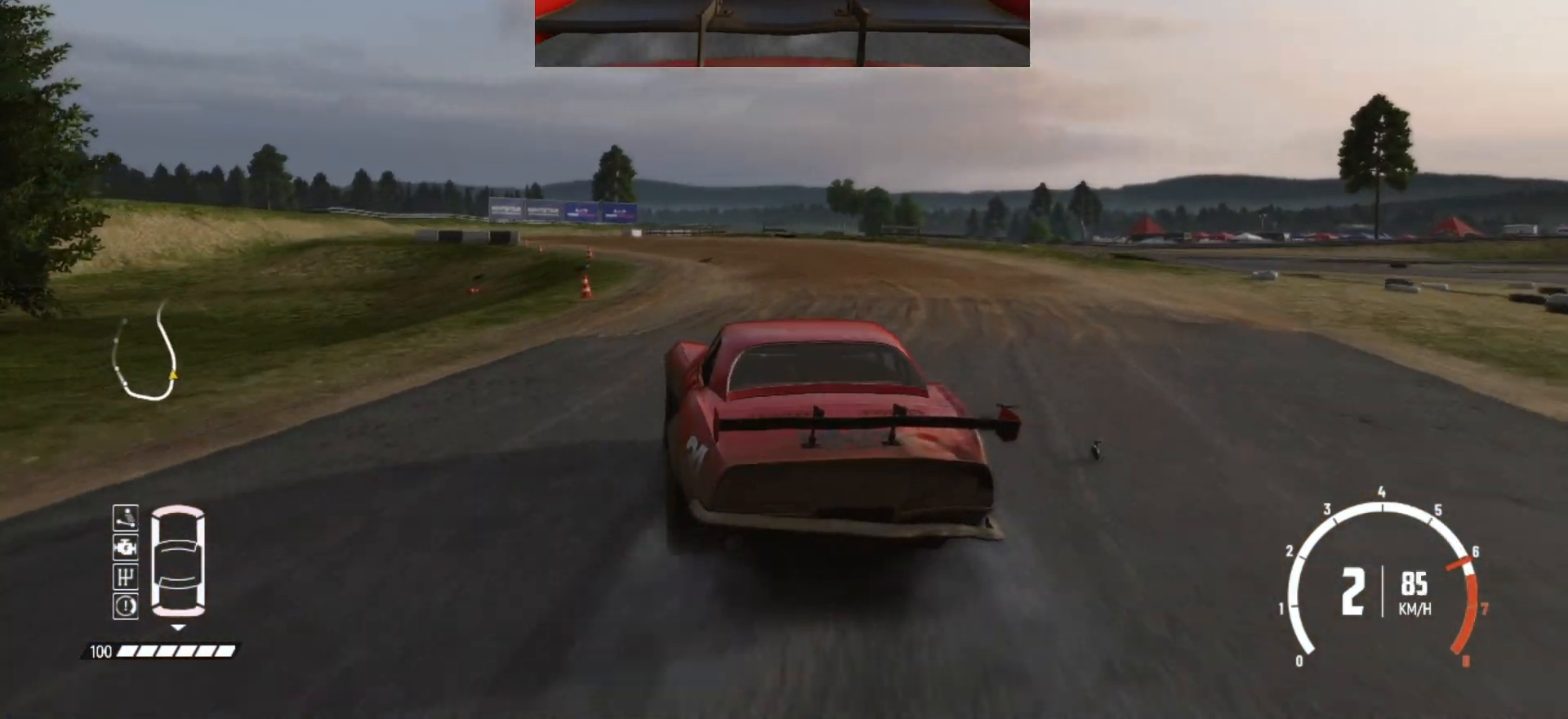
{"buttons": ["R2"], "left_stick": "center", "events": [[233, "left_stick", "center"]]}
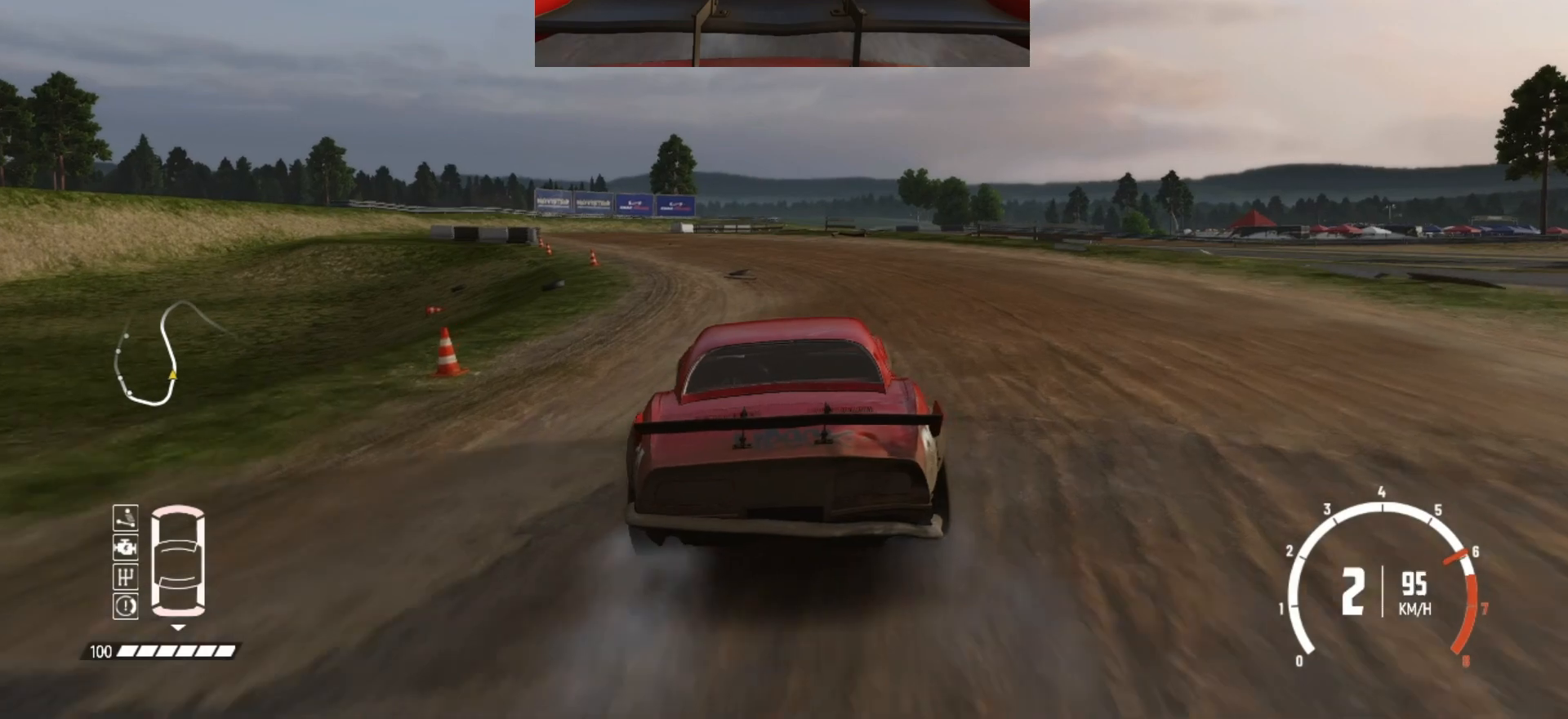
{"buttons": ["R2"], "left_stick": "left", "events": [[133, "left_stick", "left"]]}
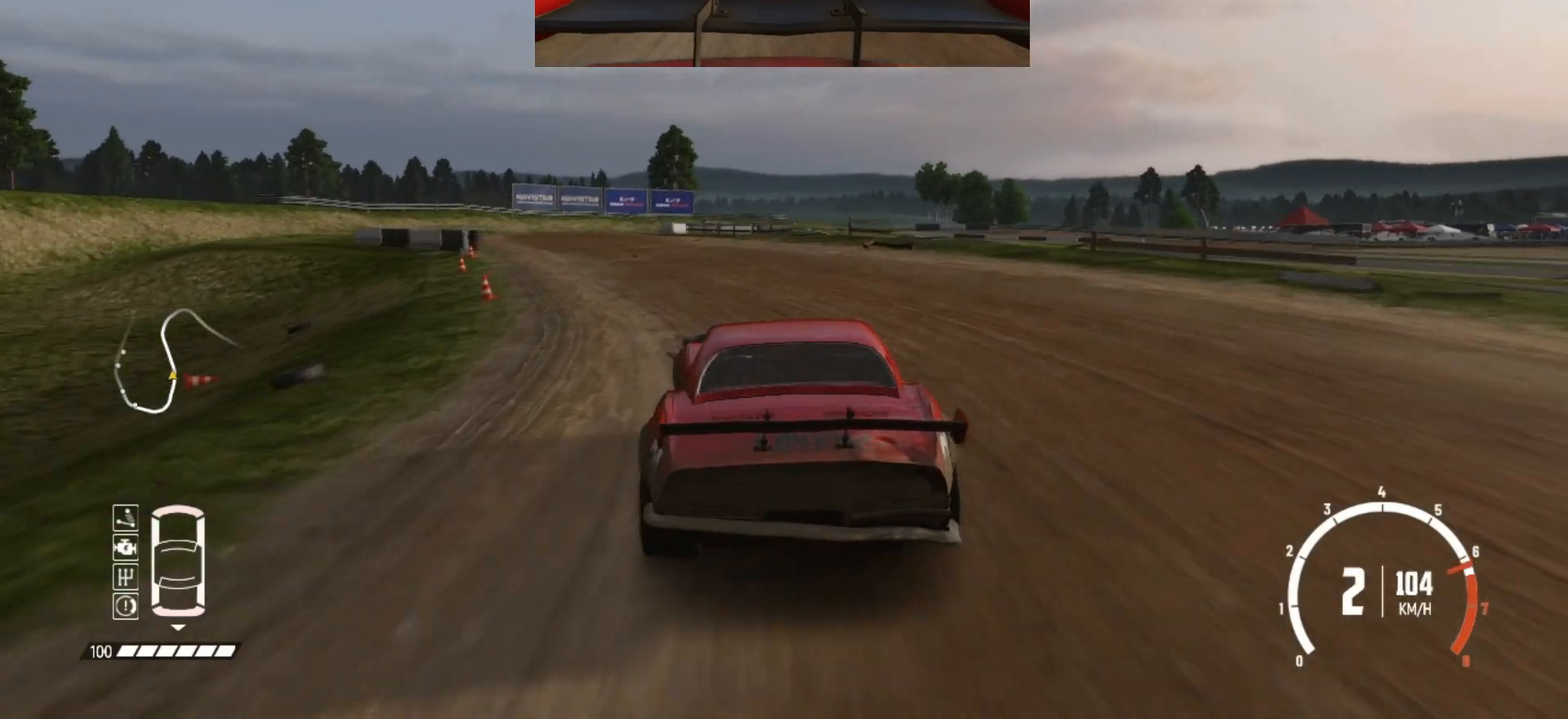
{"buttons": ["R2"], "left_stick": "down-left", "events": [[283, "left_stick", "center"], [433, "left_stick", "down-left"]]}
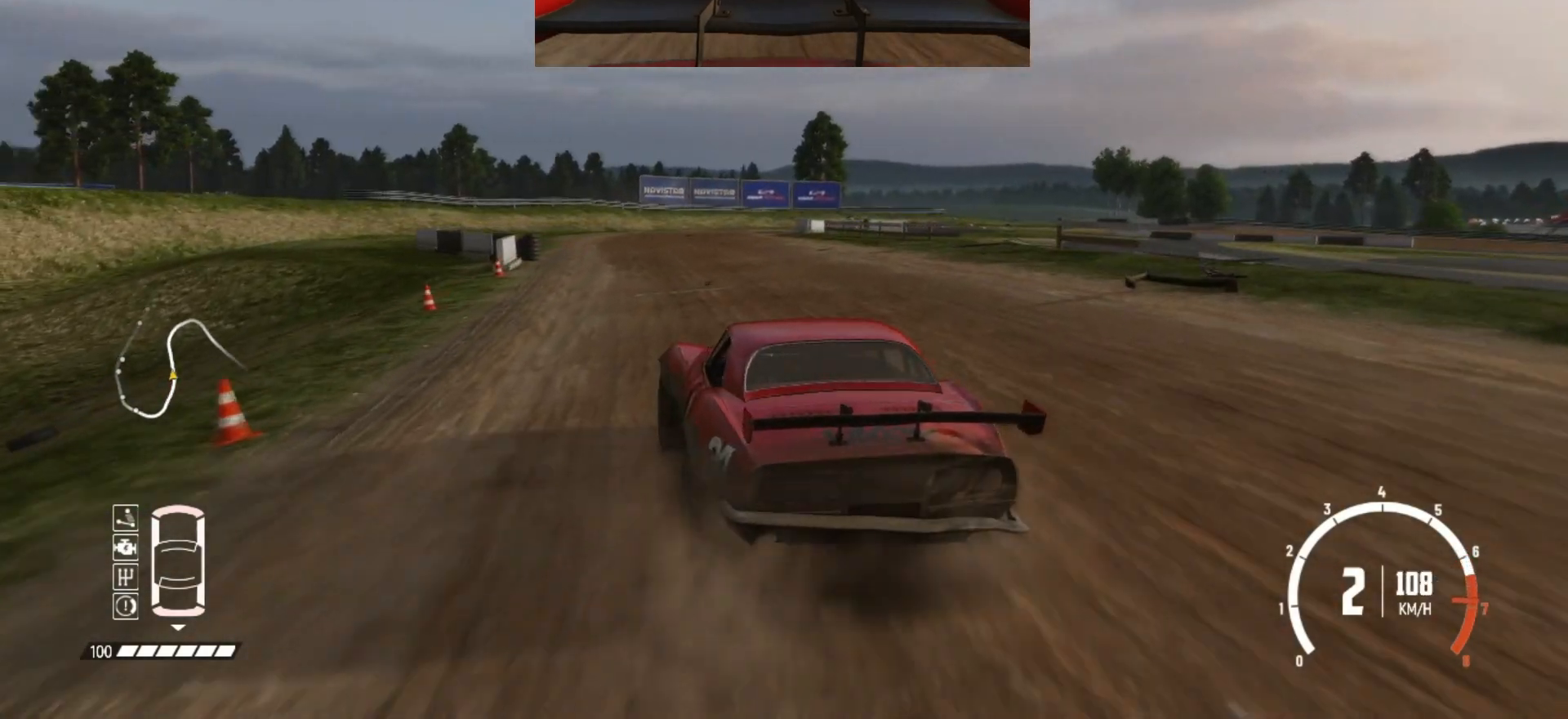
{"buttons": ["R2"], "left_stick": "right", "events": [[133, "left_stick", "center"], [383, "left_stick", "right"]]}
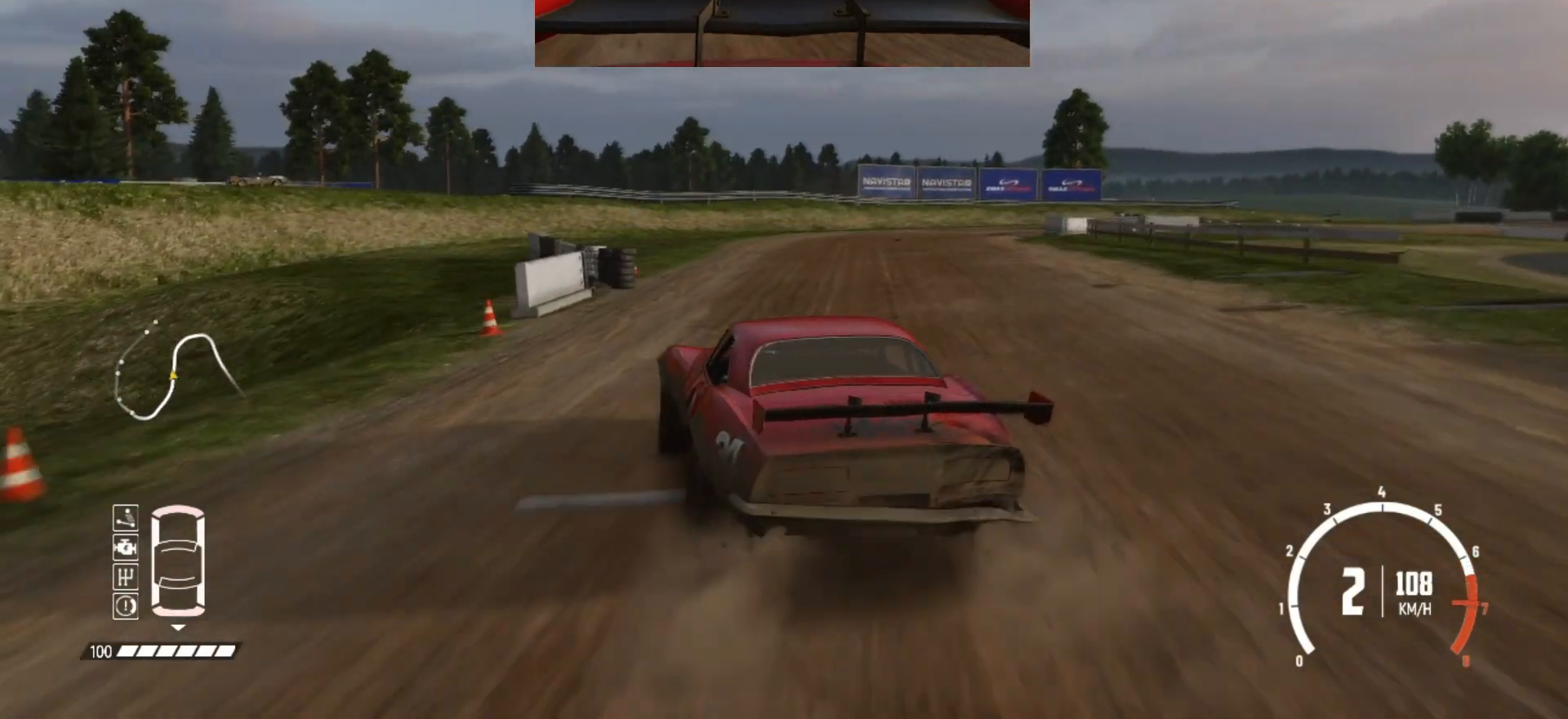
{"buttons": ["L2"], "left_stick": "right", "events": [[183, "L2", "down"], [267, "R2", "up"], [283, "L2", "up"], [367, "L2", "down"]]}